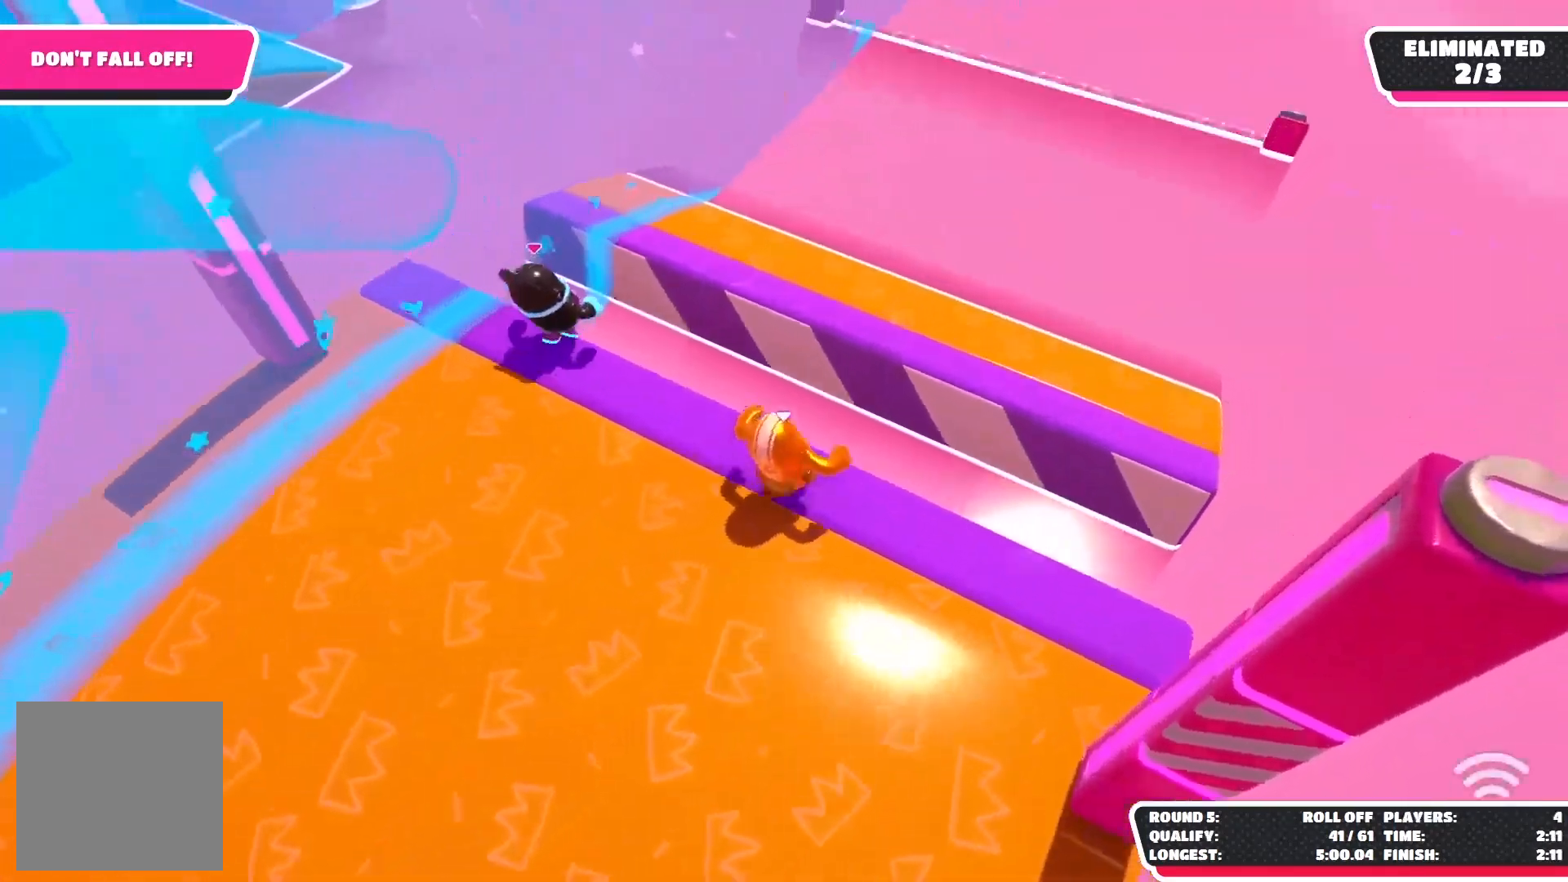
Gameplay with a controller (Xbox layout); each line is a JSON object with the inputs held at the frame after it. "events" lists button and stick changes between this image and that frame as [ms after this image, input, new state], when the widget could be followed in between.
{"buttons": ["L2"], "left_stick": "center", "right_stick": "center", "events": [[33, "A", "down"], [217, "A", "up"], [250, "left_stick", "up"], [317, "L2", "down"], [500, "left_stick", "center"]]}
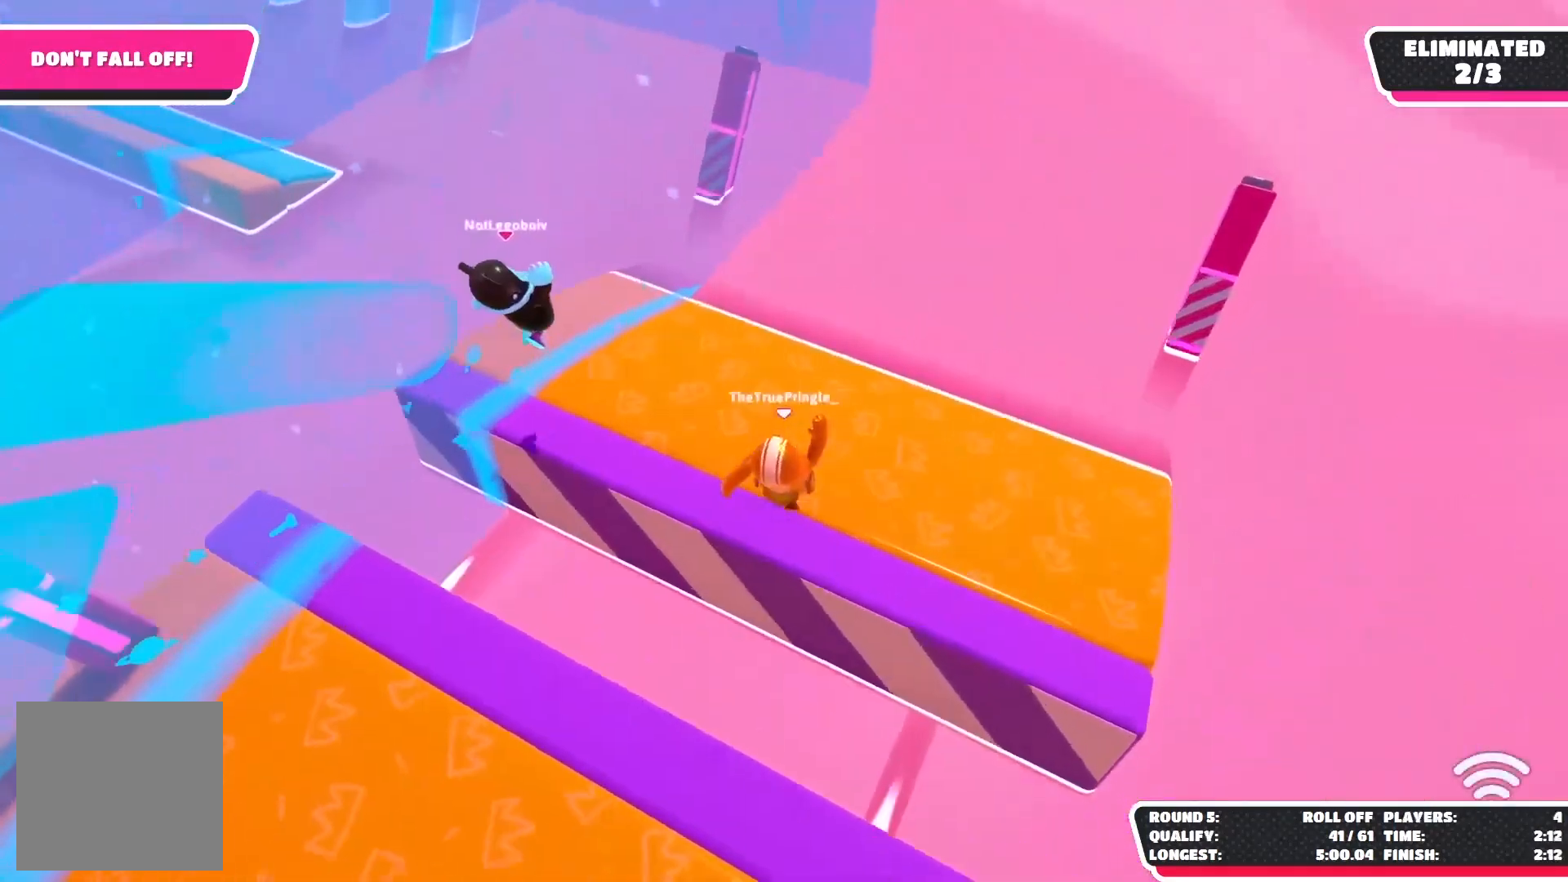
{"buttons": [], "left_stick": "up-right", "right_stick": "center", "events": [[33, "L2", "up"], [200, "left_stick", "up-right"], [200, "right_stick", "up-left"], [400, "right_stick", "center"]]}
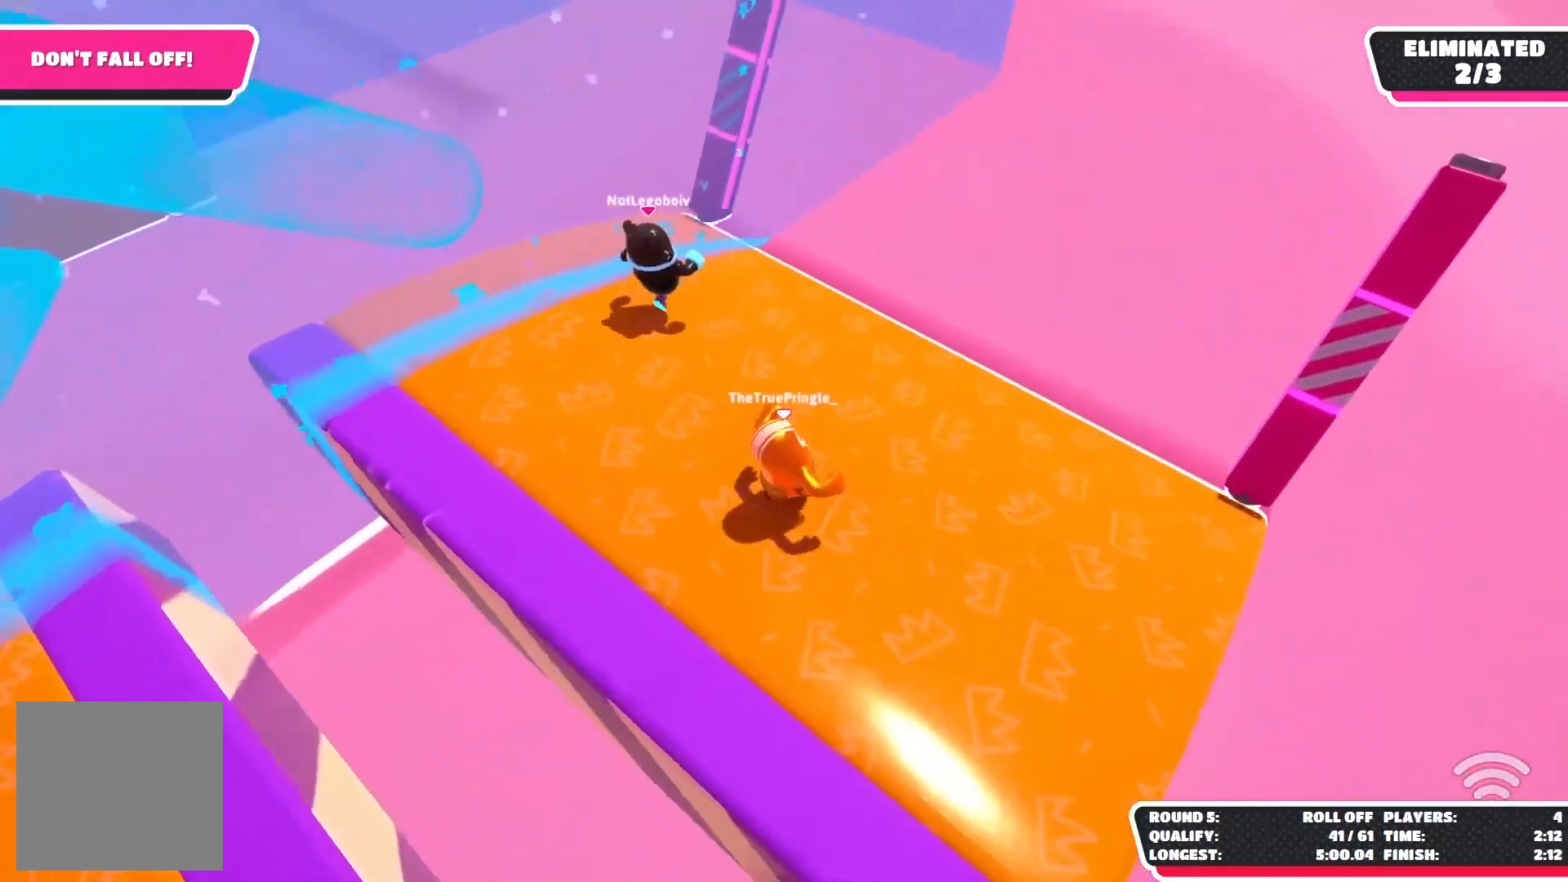
{"buttons": [], "left_stick": "up-right", "right_stick": "center", "events": [[83, "L2", "down"], [267, "L2", "up"]]}
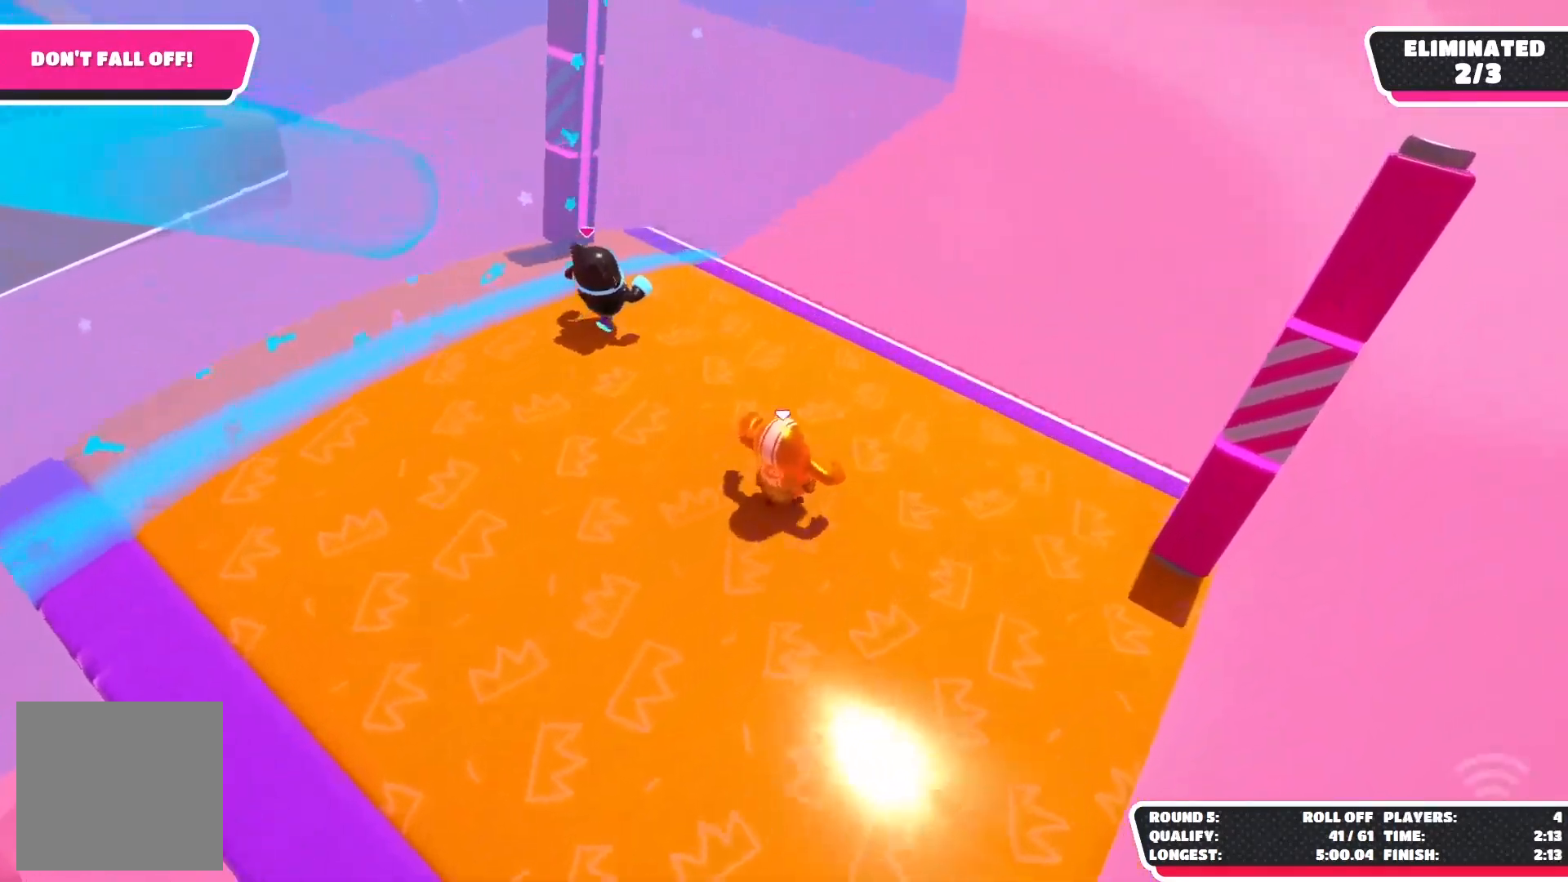
{"buttons": [], "left_stick": "up-right", "right_stick": "center", "events": [[17, "right_stick", "down"], [267, "right_stick", "center"], [400, "left_stick", "right"], [500, "left_stick", "up-right"]]}
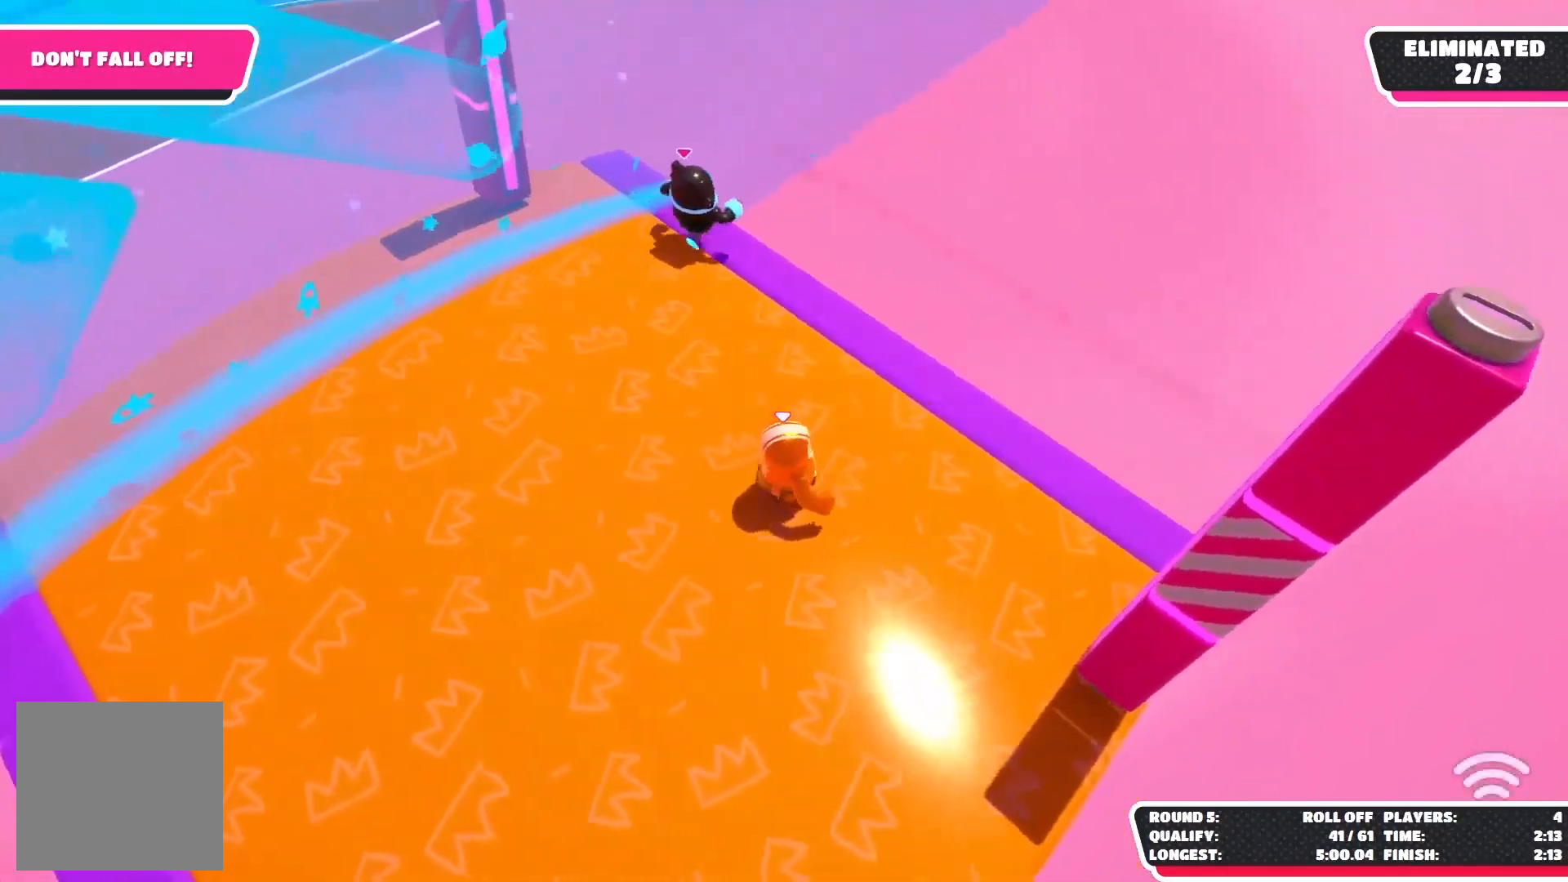
{"buttons": [], "left_stick": "up-right", "right_stick": "center", "events": []}
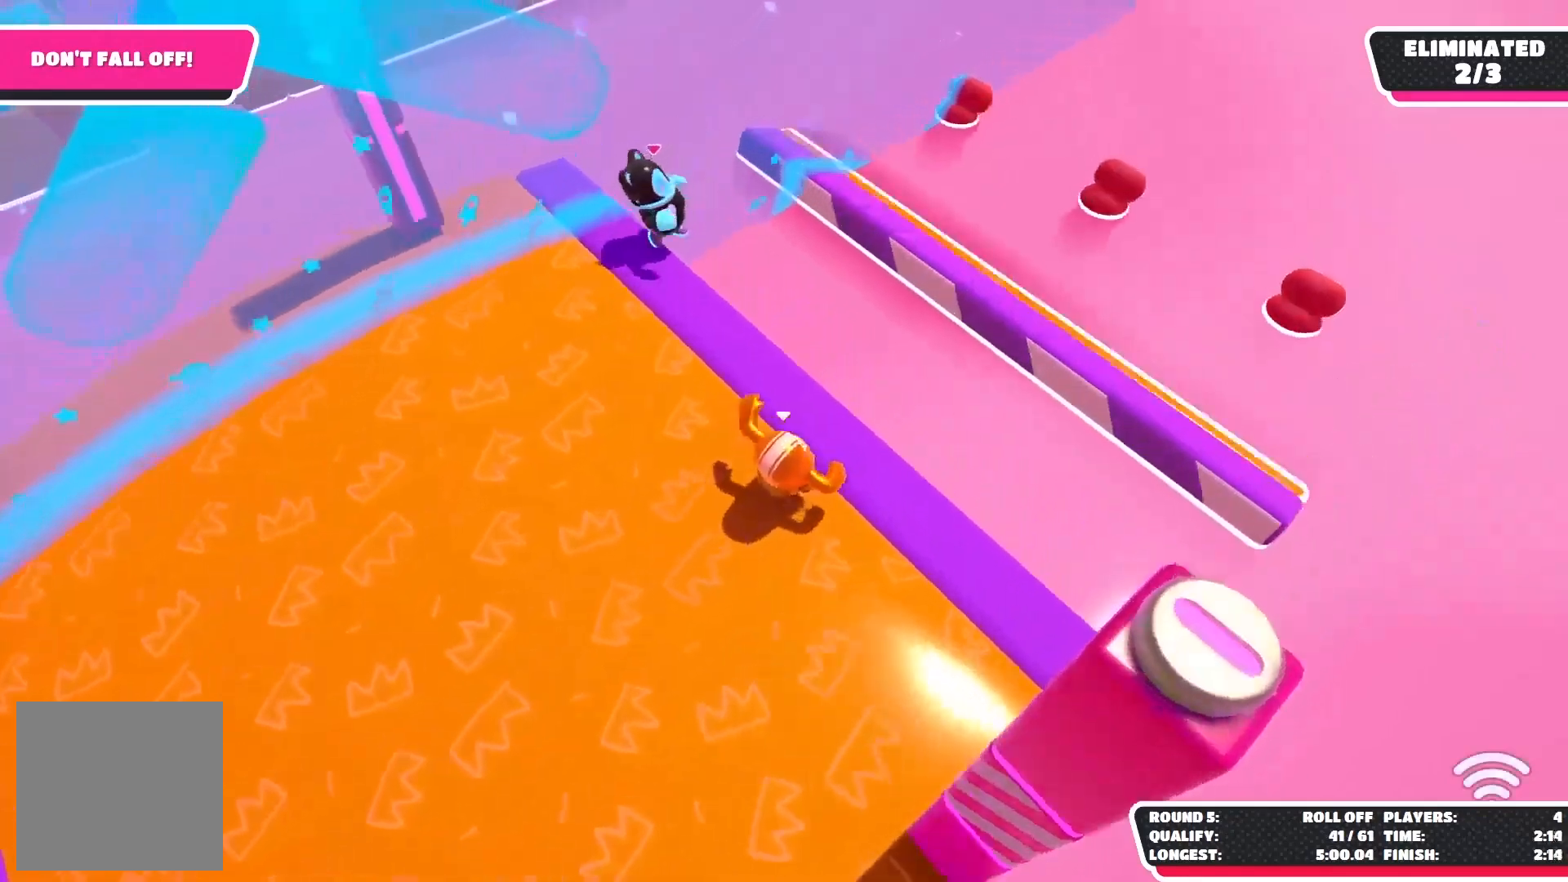
{"buttons": ["X"], "left_stick": "up-right", "right_stick": "center", "events": [[117, "A", "down"], [317, "A", "up"], [400, "X", "down"]]}
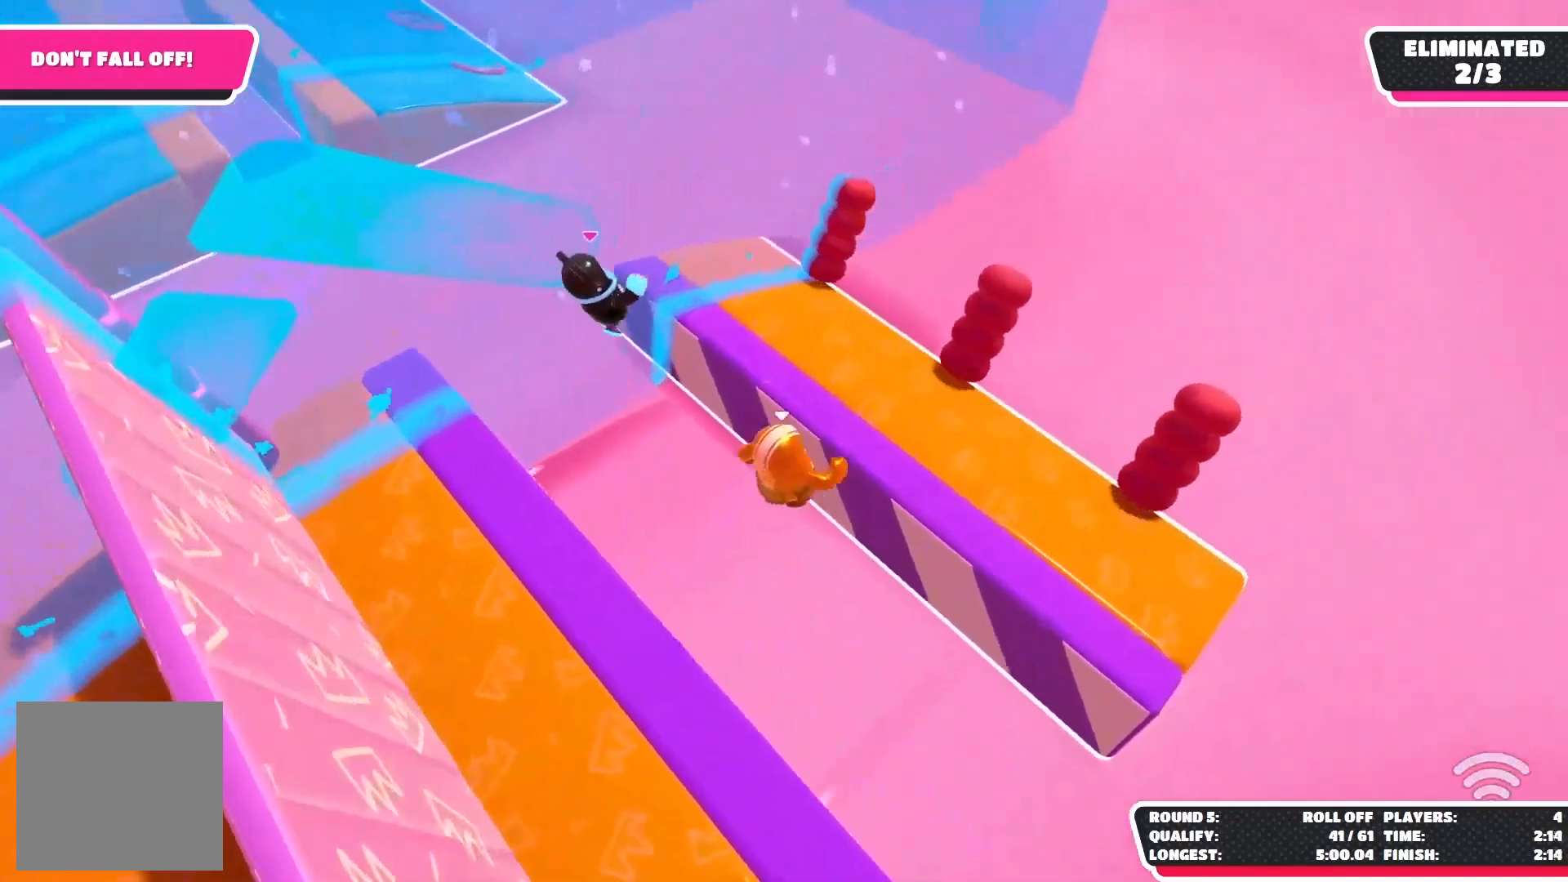
{"buttons": [], "left_stick": "up-right", "right_stick": "center", "events": [[100, "left_stick", "down-right"], [333, "left_stick", "right"], [467, "X", "up"], [467, "left_stick", "up-right"]]}
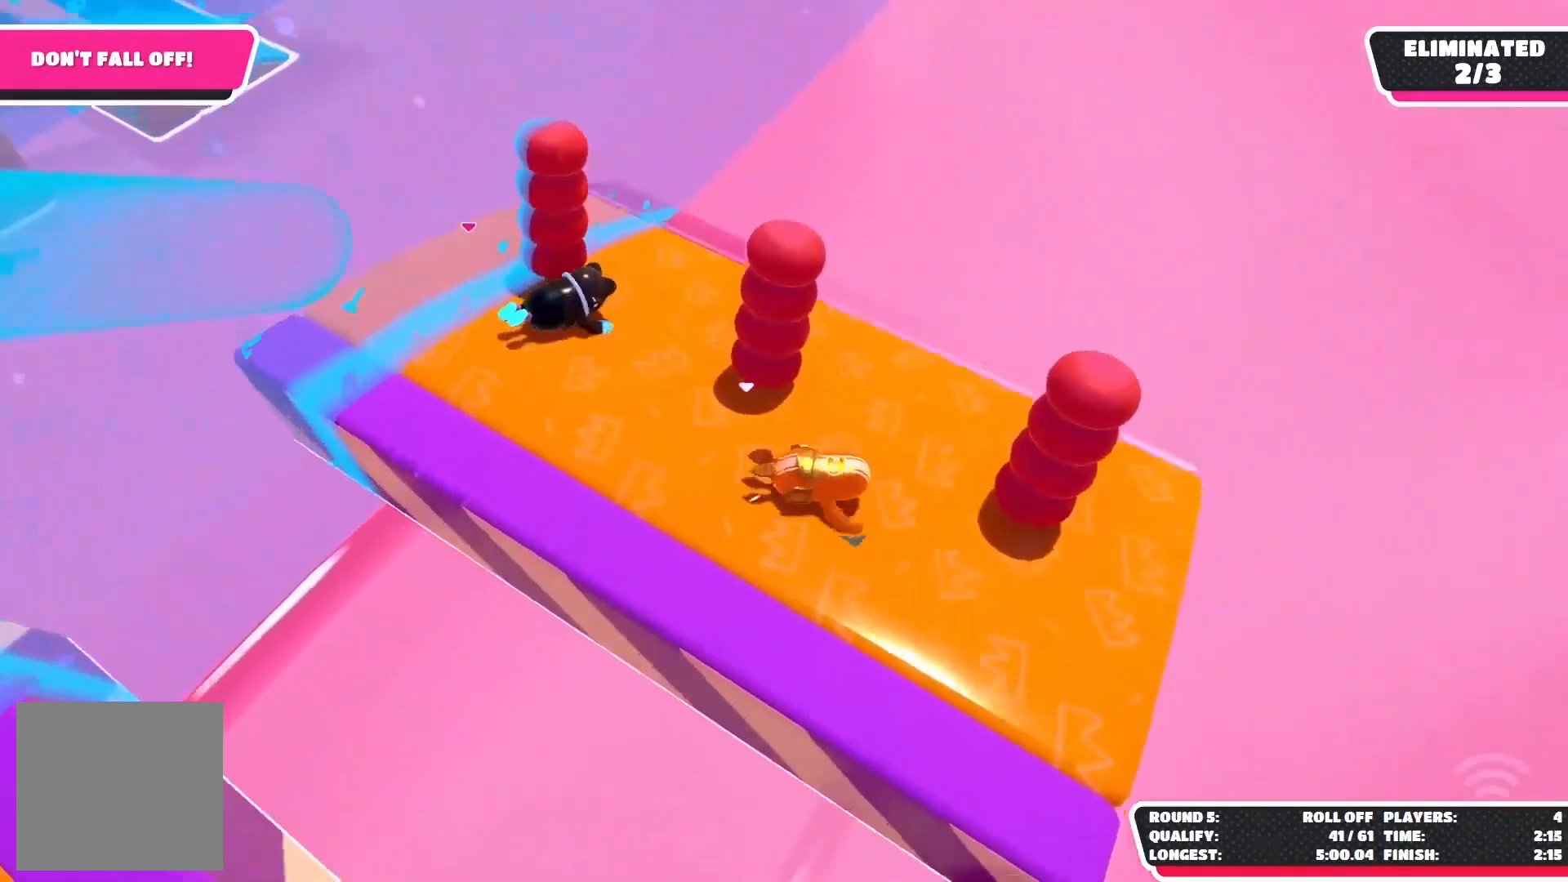
{"buttons": [], "left_stick": "up-right", "right_stick": "center", "events": []}
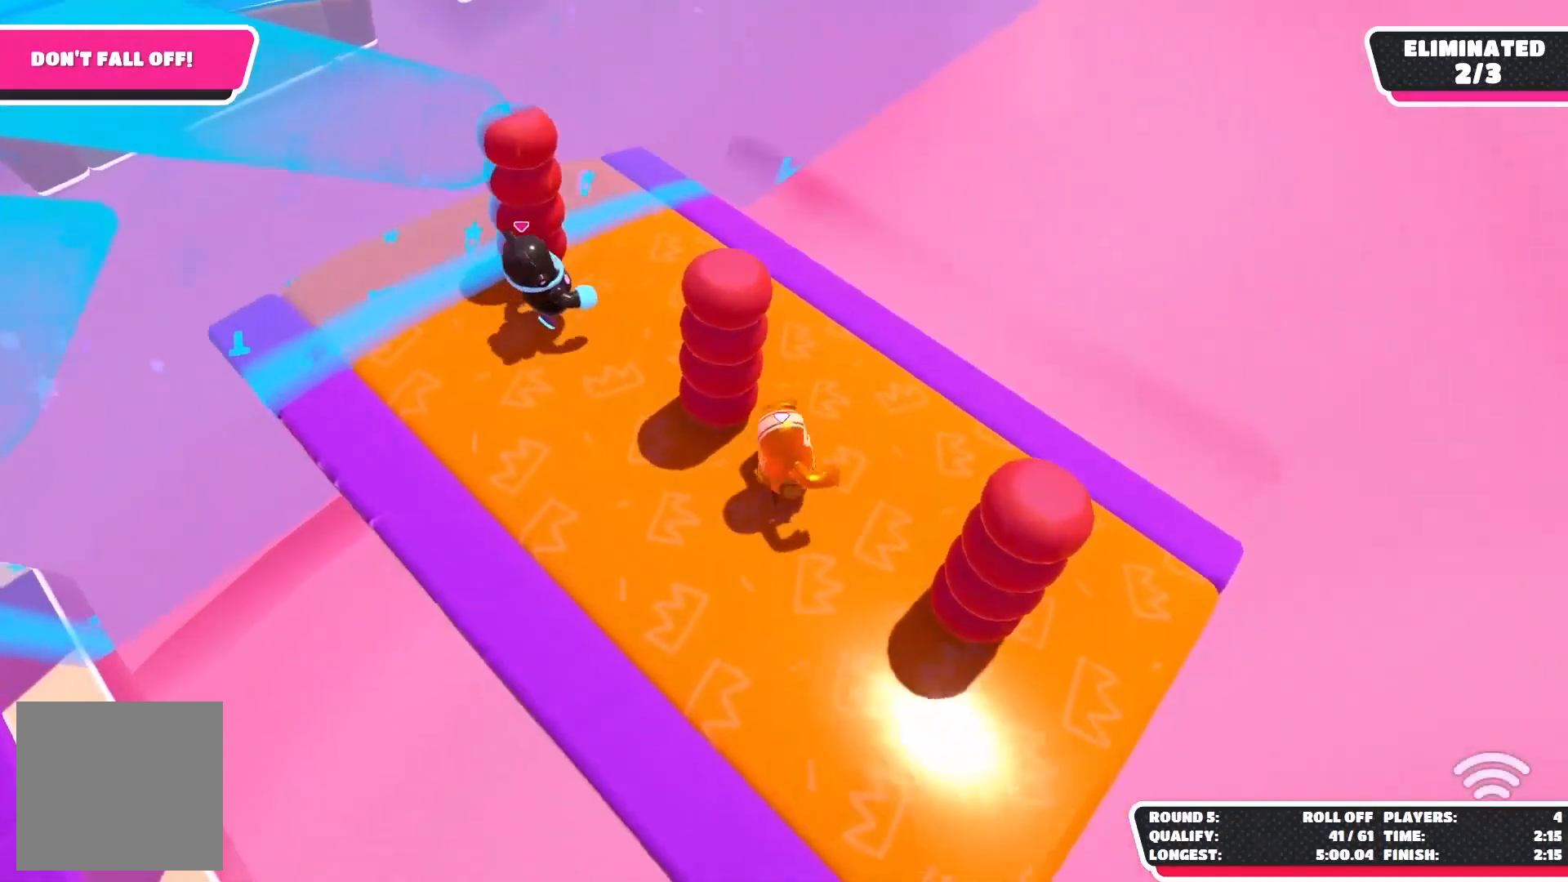
{"buttons": [], "left_stick": "up-right", "right_stick": "center", "events": []}
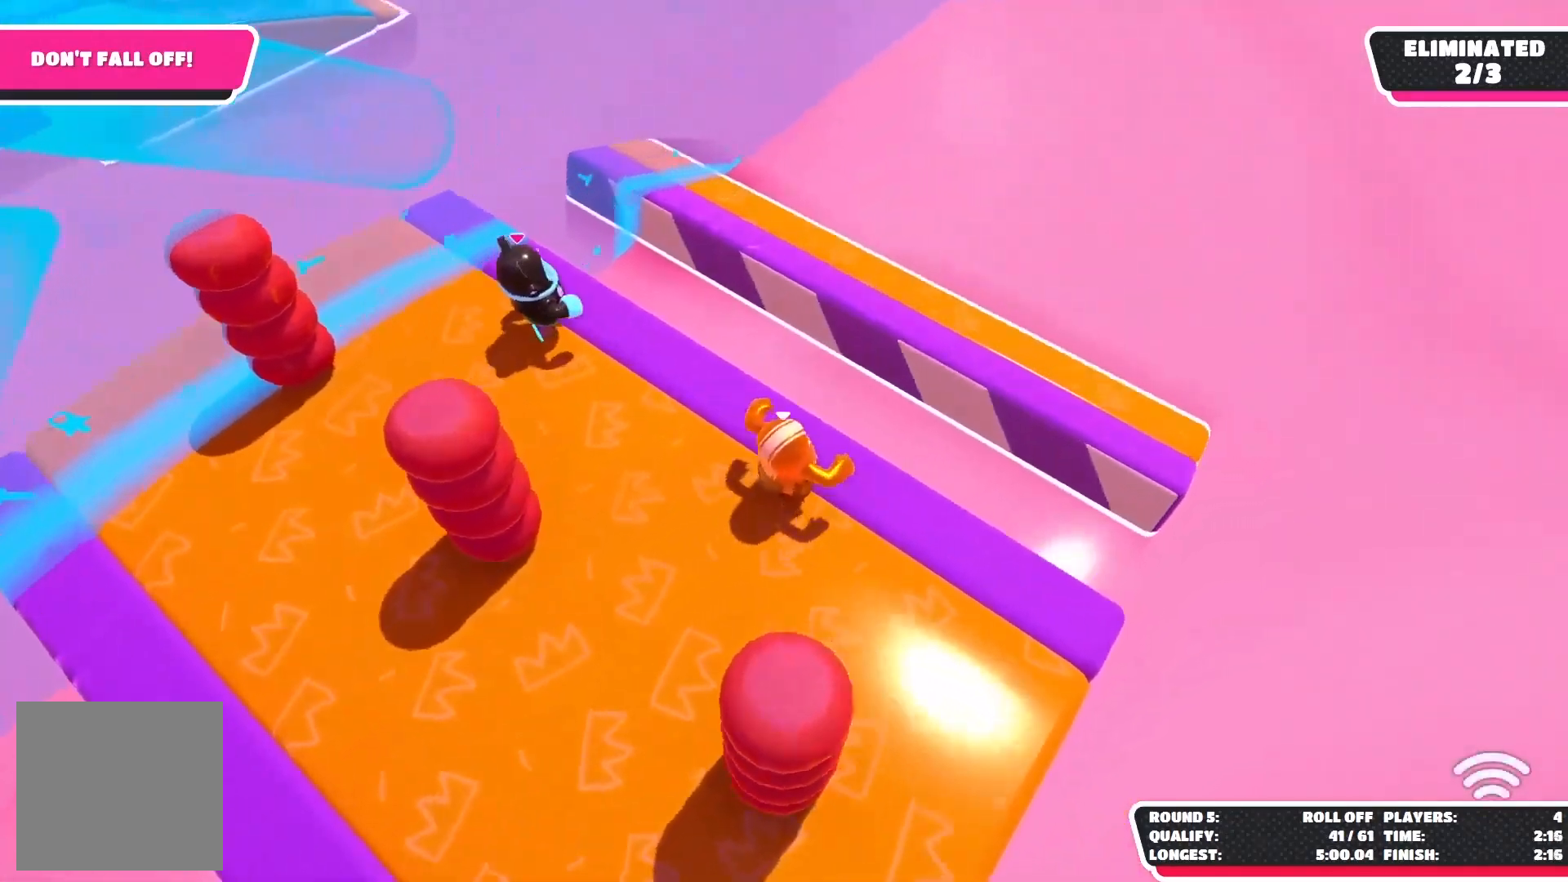
{"buttons": [], "left_stick": "up-right", "right_stick": "center", "events": [[33, "A", "down"], [267, "A", "up"]]}
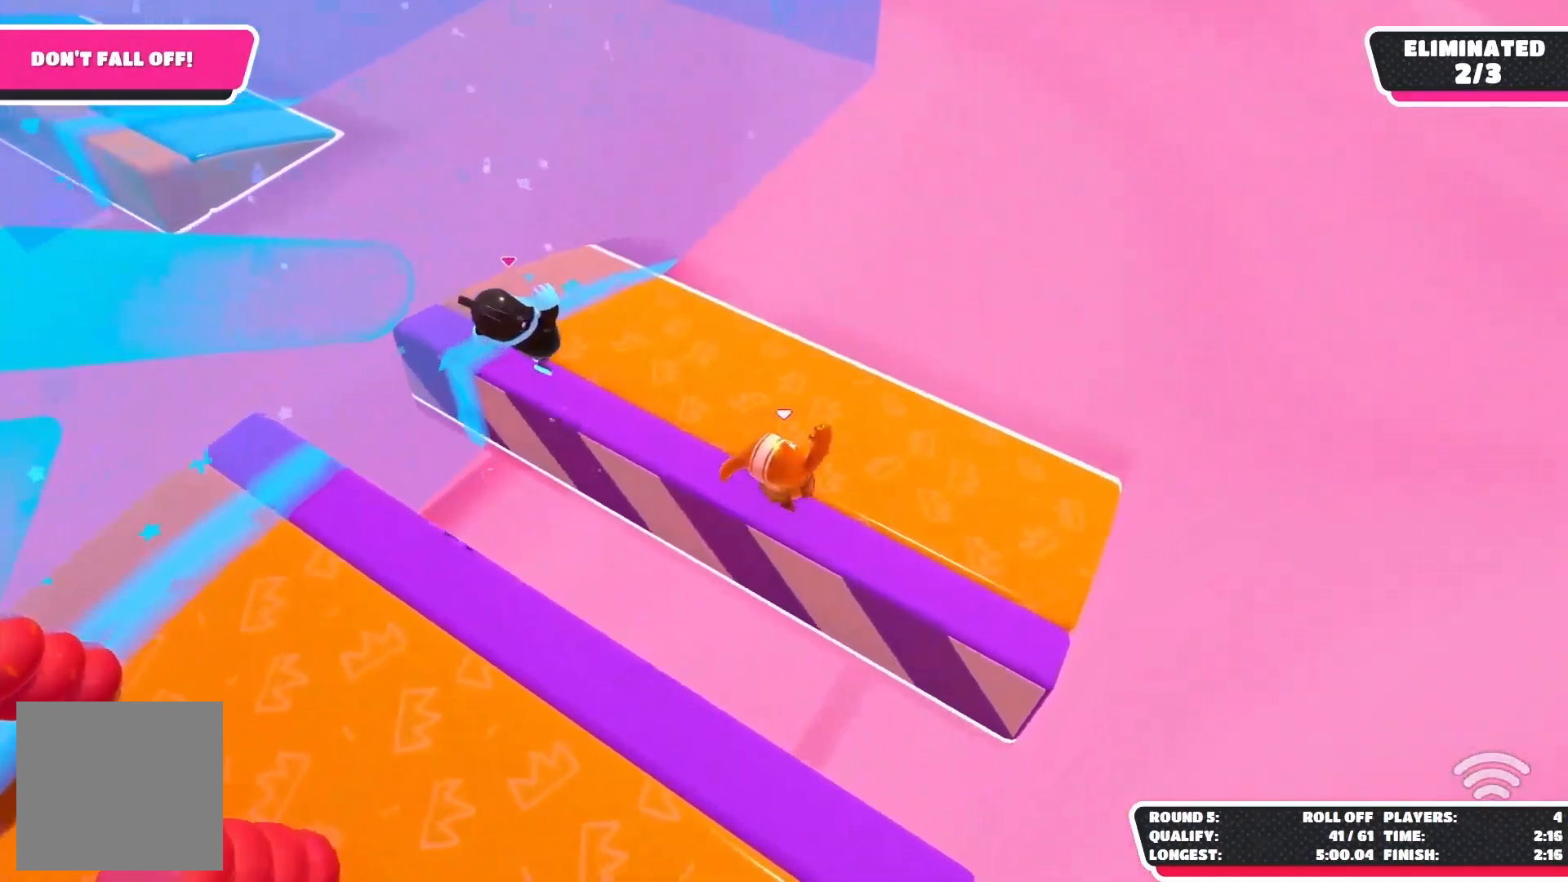
{"buttons": [], "left_stick": "up-right", "right_stick": "up-left", "events": [[100, "left_stick", "center"], [267, "left_stick", "up-right"], [267, "right_stick", "up"], [367, "right_stick", "up-left"]]}
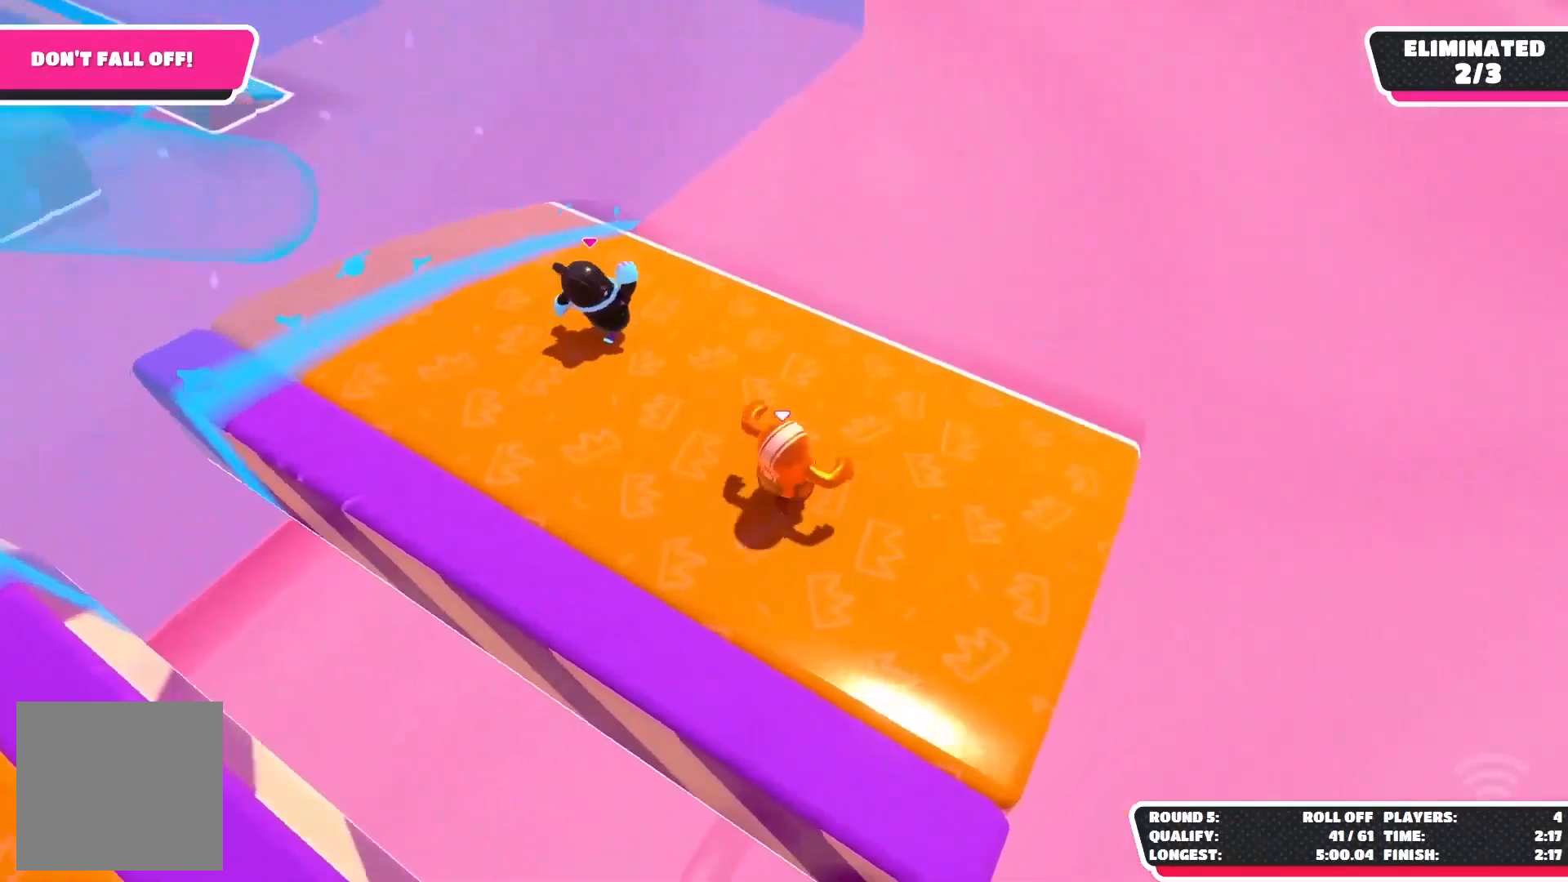
{"buttons": [], "left_stick": "up-right", "right_stick": "center", "events": [[250, "right_stick", "center"]]}
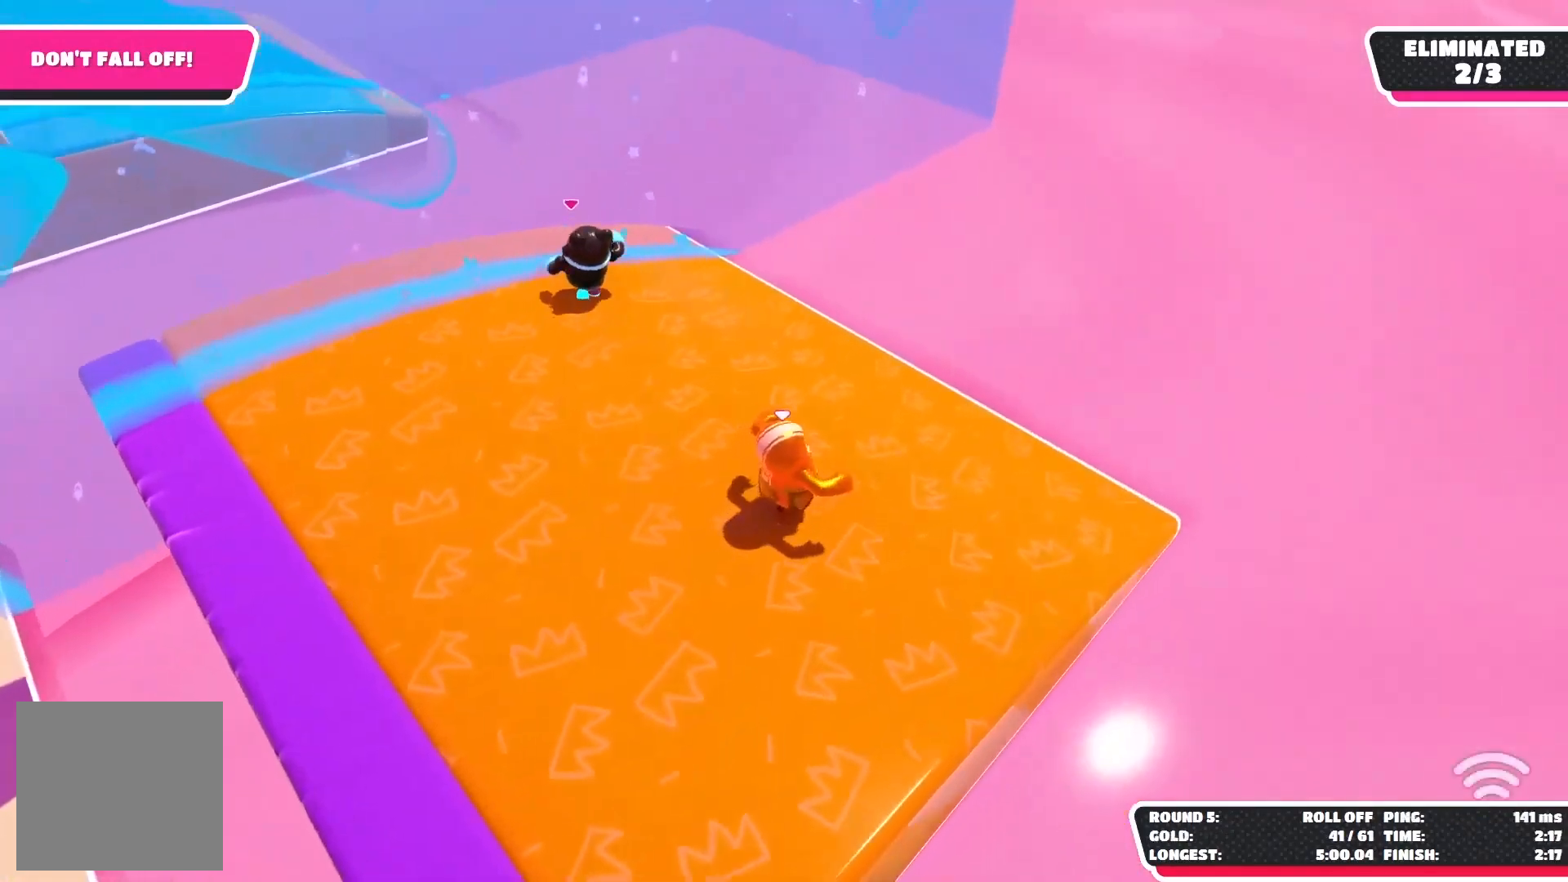
{"buttons": [], "left_stick": "up-right", "right_stick": "center", "events": []}
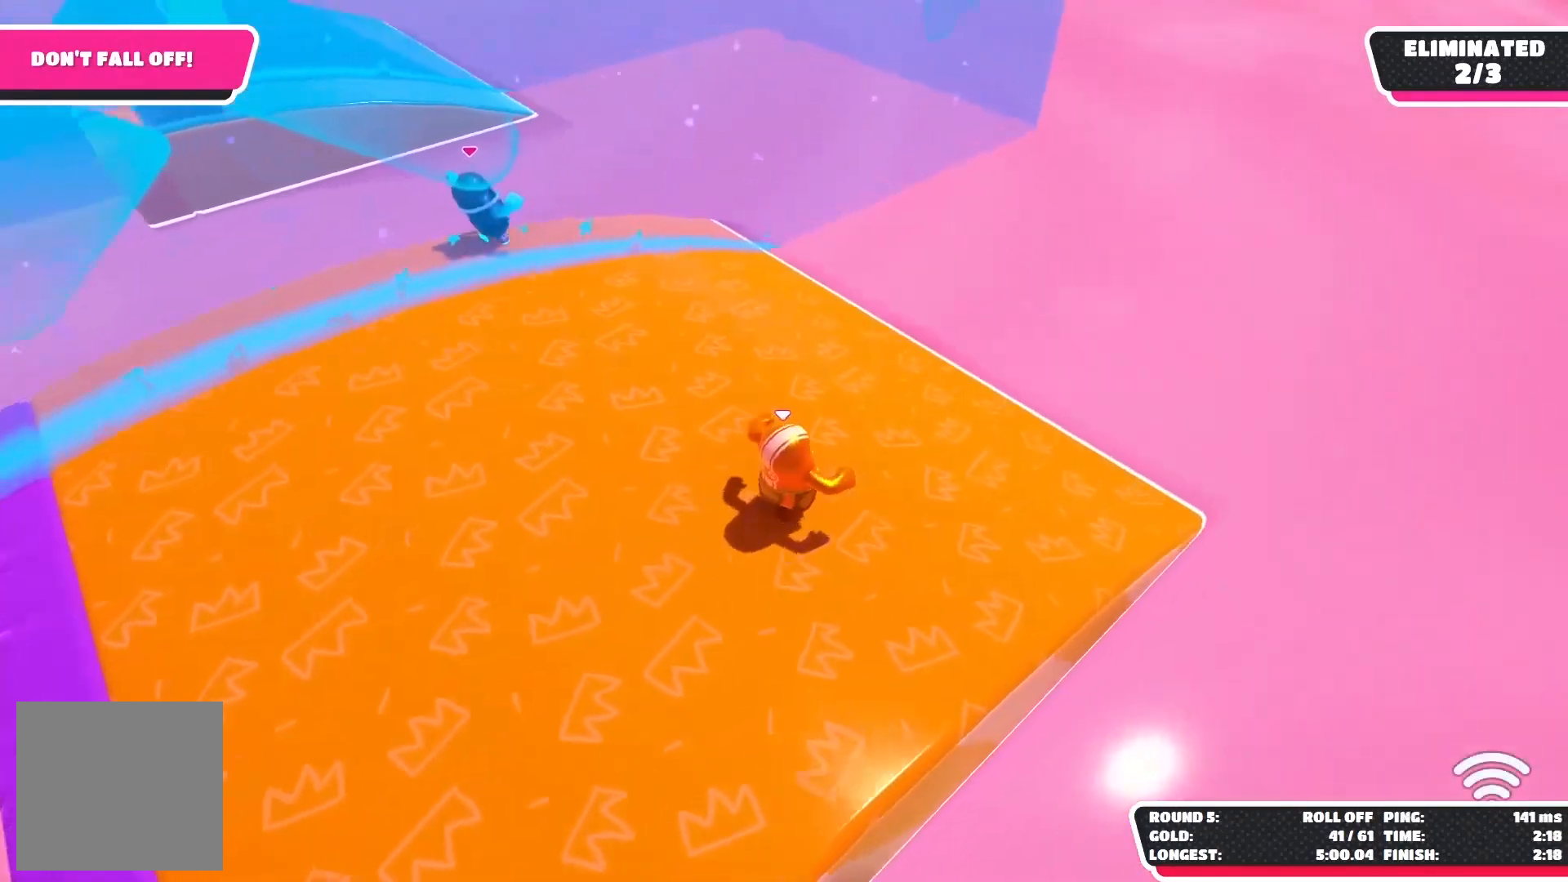
{"buttons": [], "left_stick": "up-right", "right_stick": "center", "events": []}
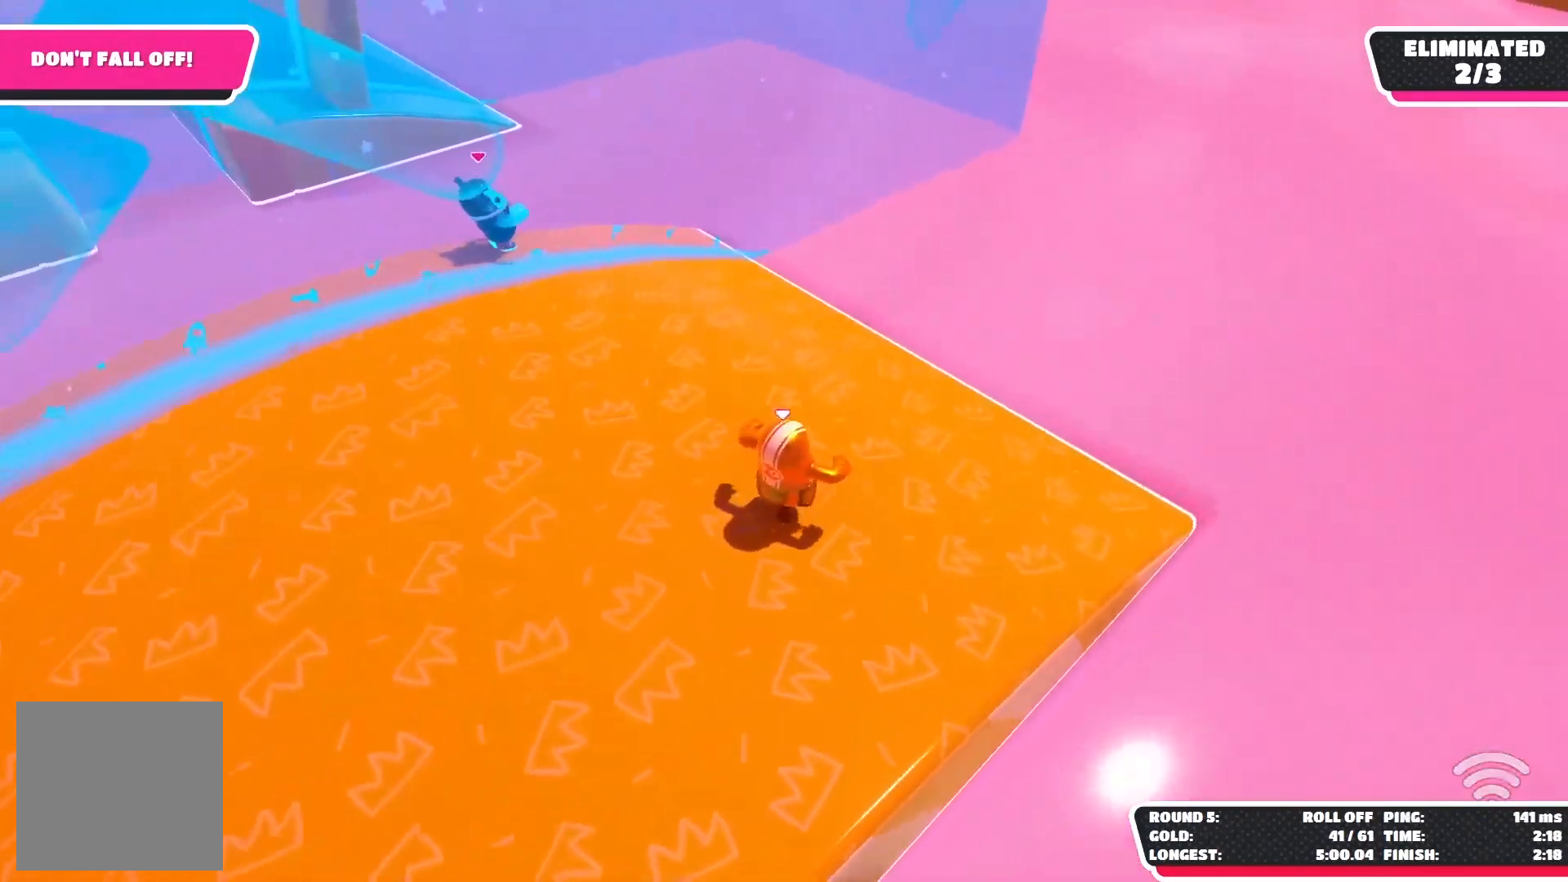
{"buttons": [], "left_stick": "up-left", "right_stick": "left", "events": [[417, "left_stick", "up-left"], [450, "right_stick", "left"]]}
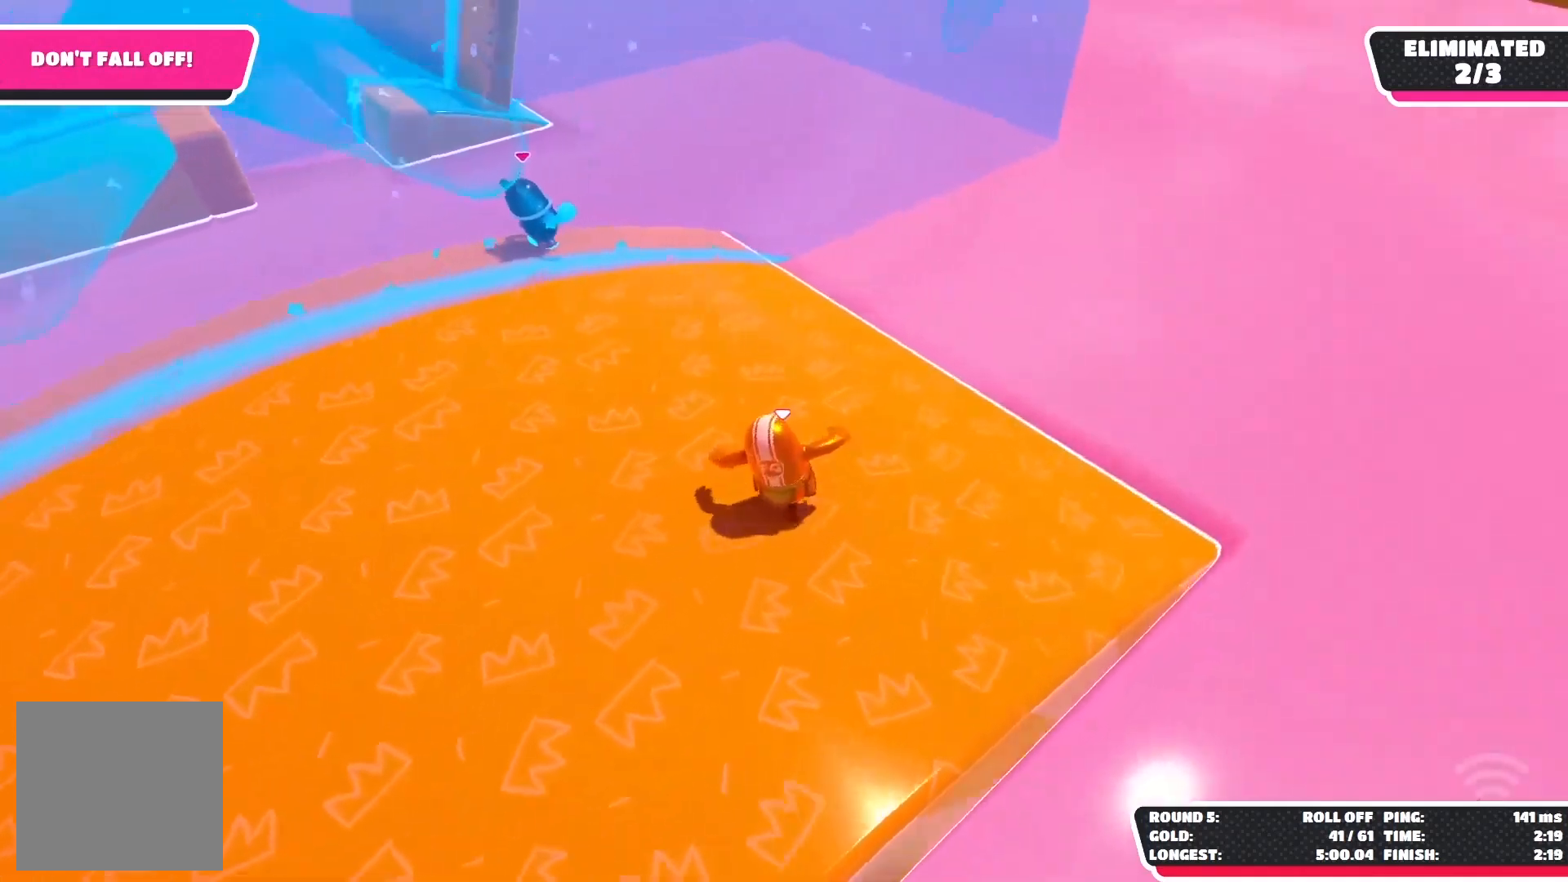
{"buttons": [], "left_stick": "up-right", "right_stick": "right", "events": [[133, "right_stick", "center"], [317, "left_stick", "up-right"], [500, "right_stick", "right"]]}
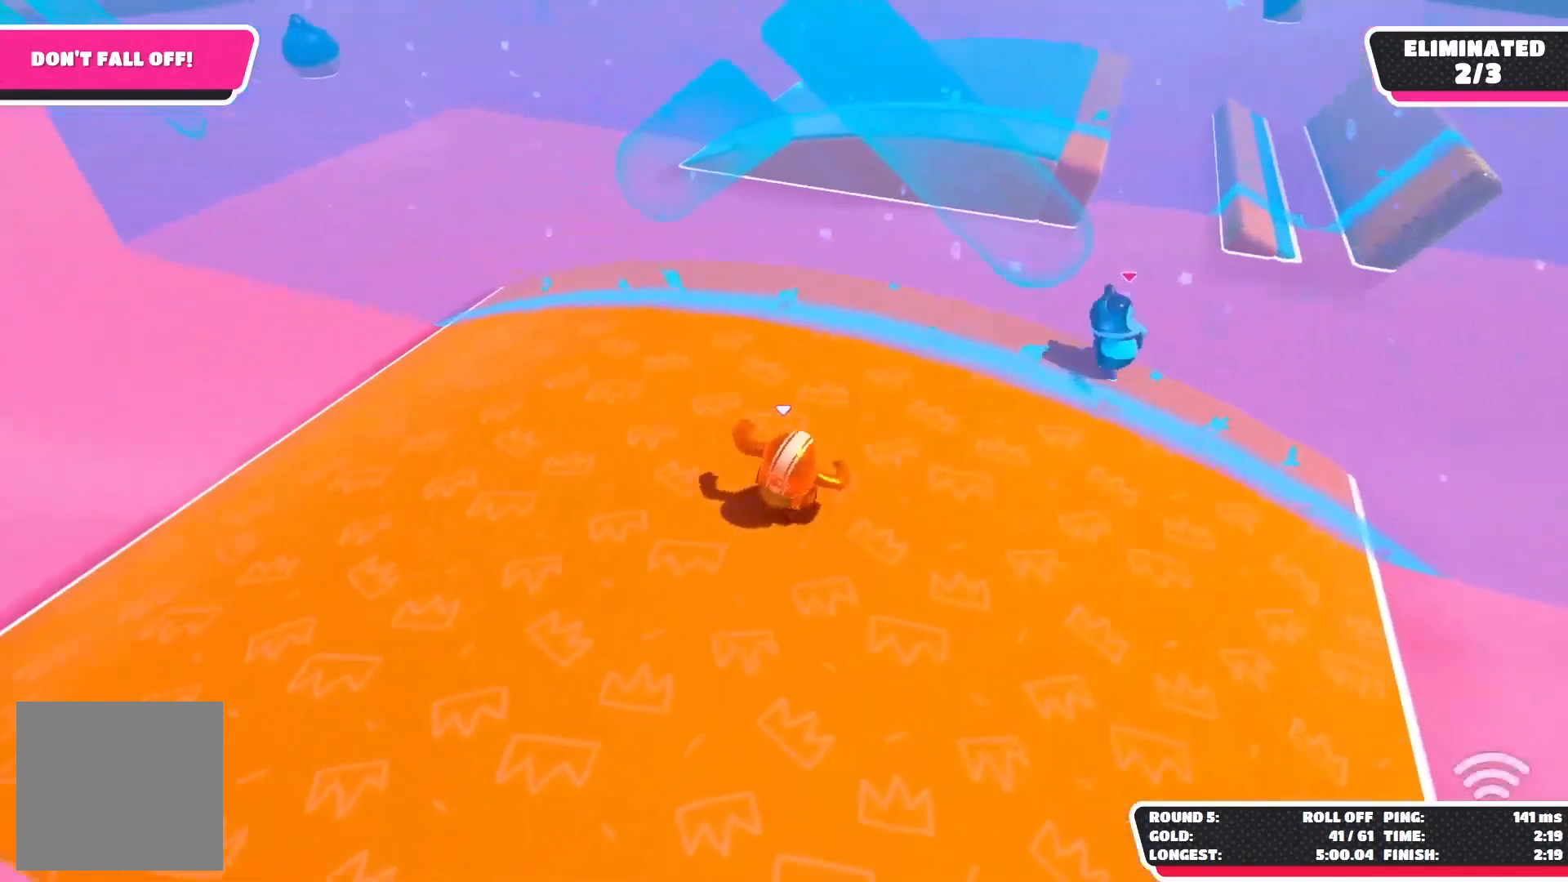
{"buttons": [], "left_stick": "up-right", "right_stick": "down-right", "events": [[383, "right_stick", "down-right"]]}
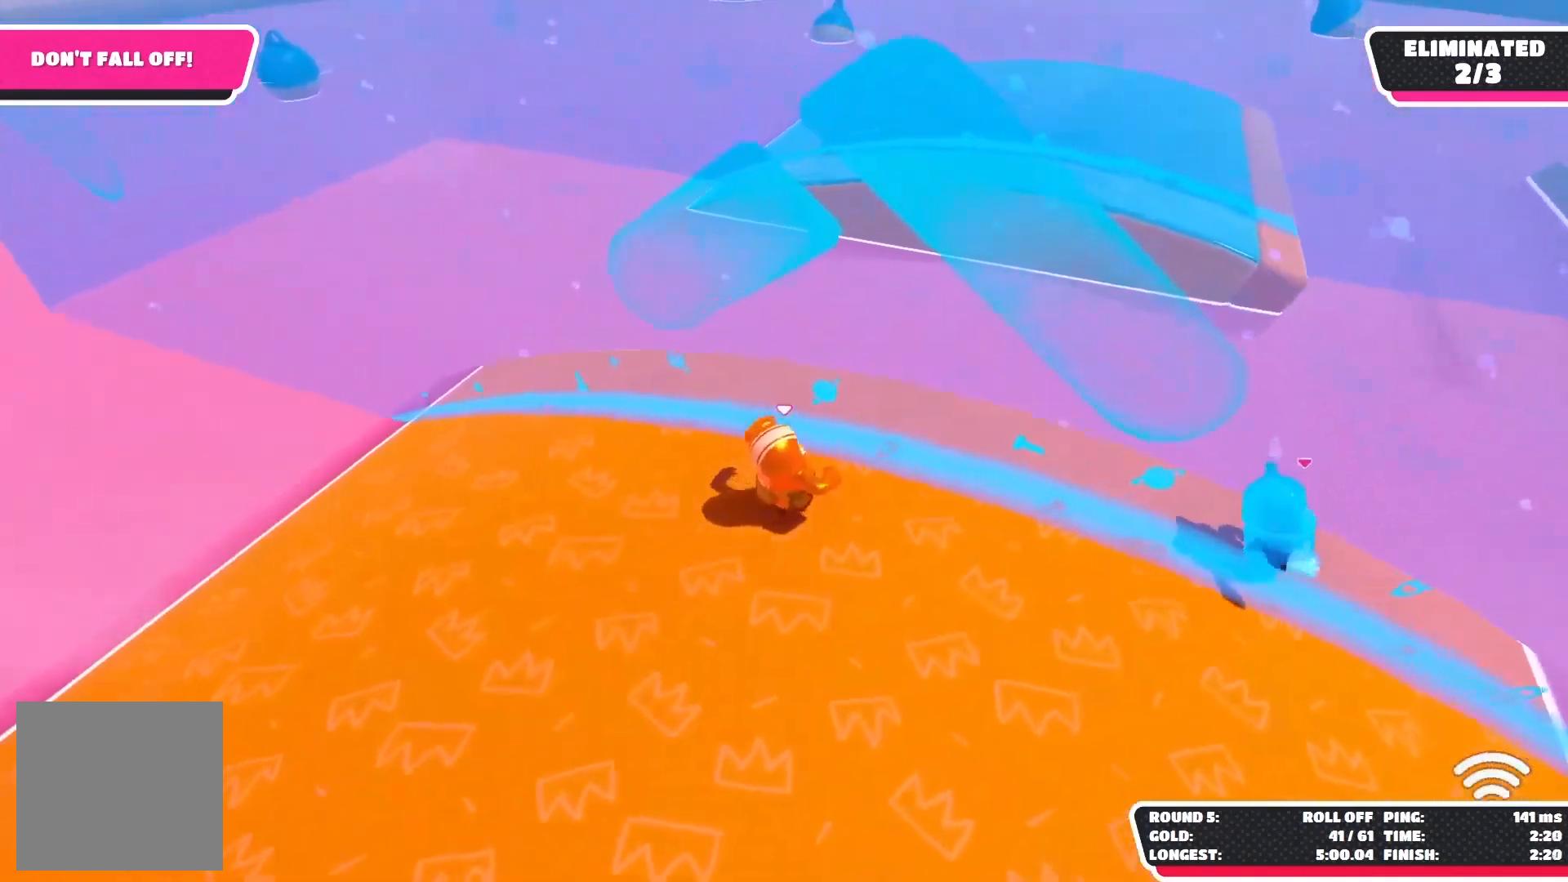
{"buttons": ["A"], "left_stick": "up-right", "right_stick": "center", "events": [[67, "right_stick", "center"], [350, "A", "down"]]}
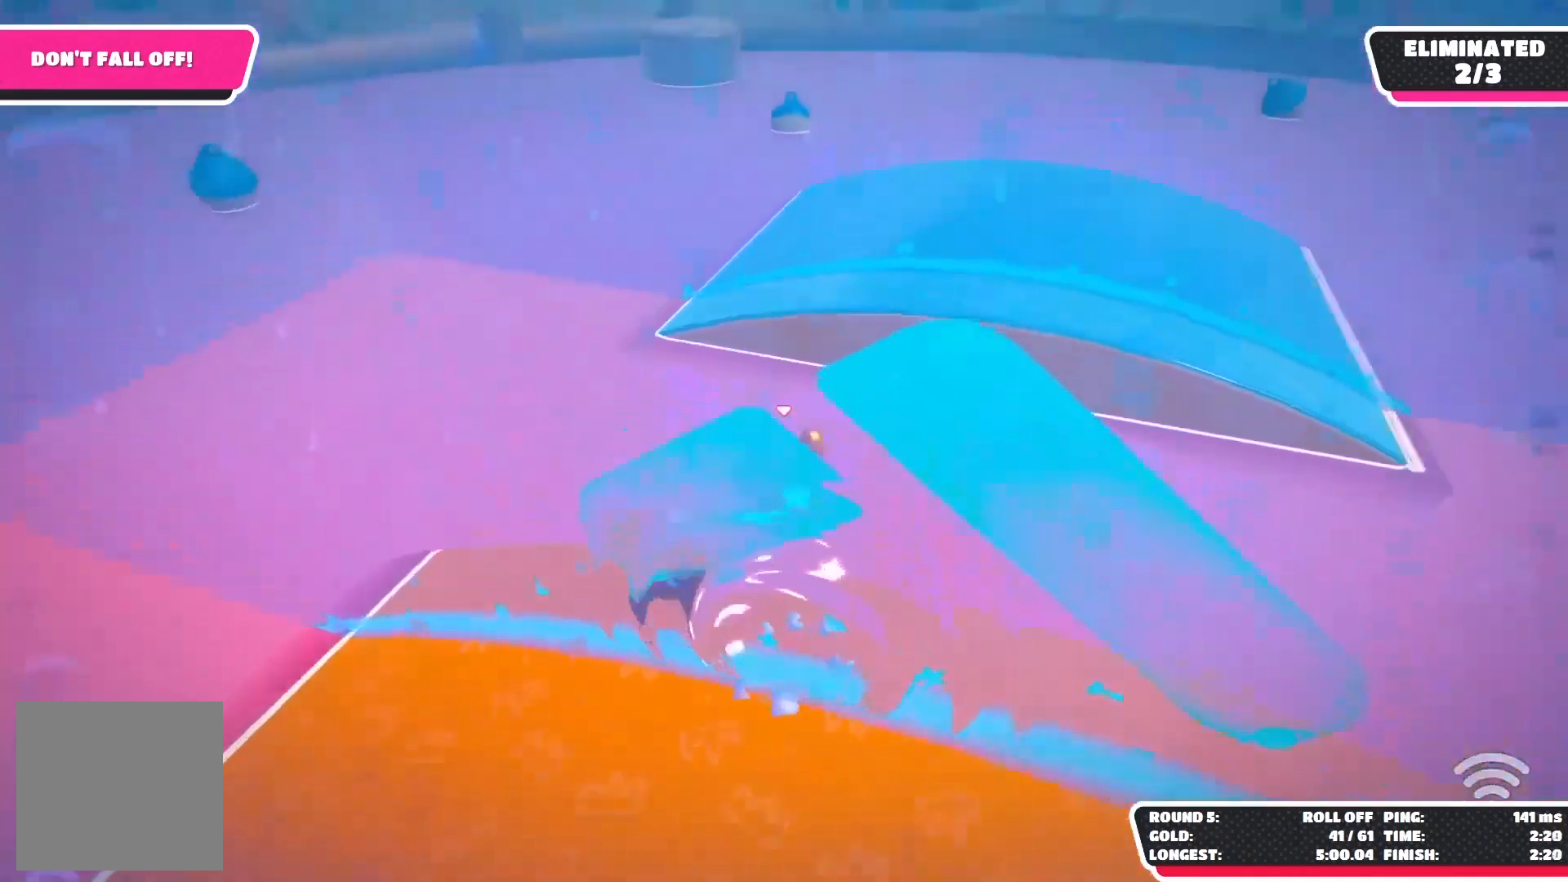
{"buttons": [], "left_stick": "up-right", "right_stick": "center", "events": [[33, "A", "up"]]}
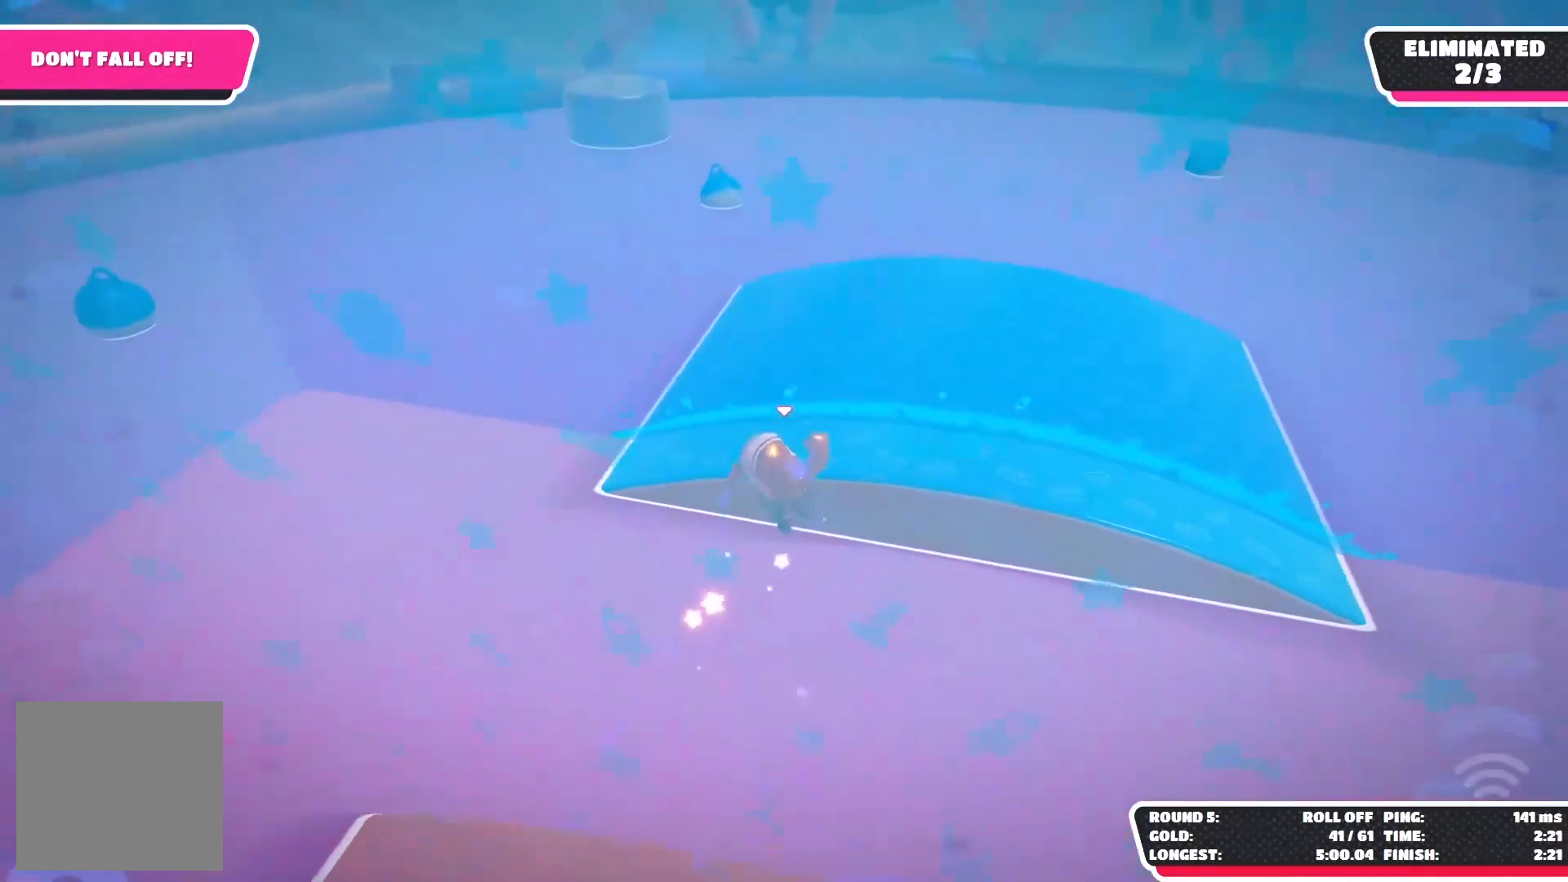
{"buttons": [], "left_stick": "up-right", "right_stick": "left", "events": [[483, "right_stick", "left"]]}
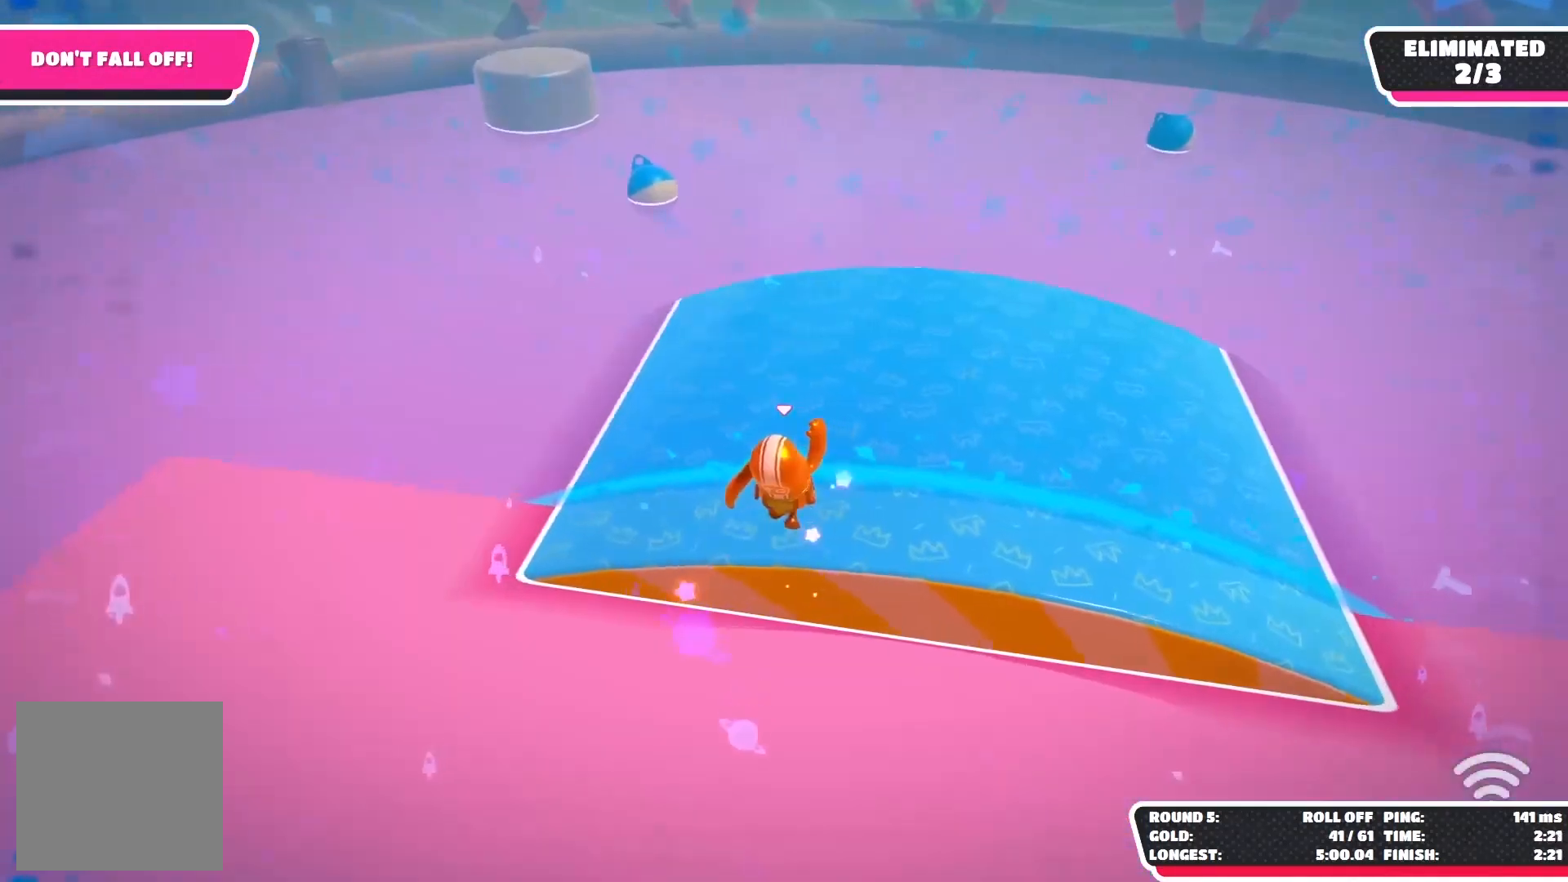
{"buttons": [], "left_stick": "up", "right_stick": "left", "events": [[483, "left_stick", "up"]]}
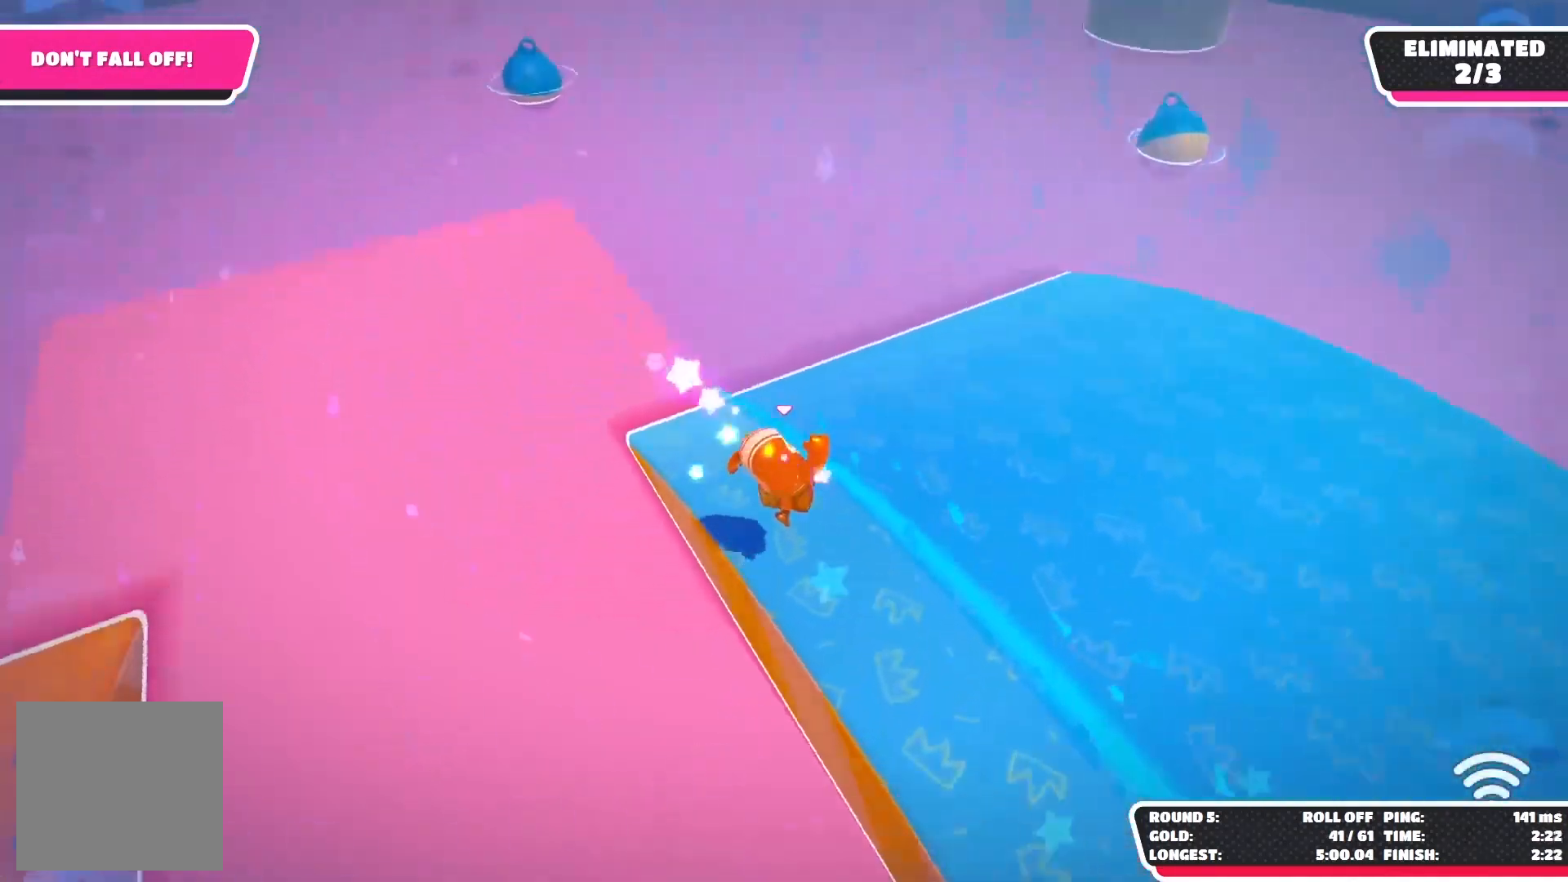
{"buttons": [], "left_stick": "up-left", "right_stick": "center", "events": [[17, "left_stick", "up-left"], [150, "right_stick", "center"]]}
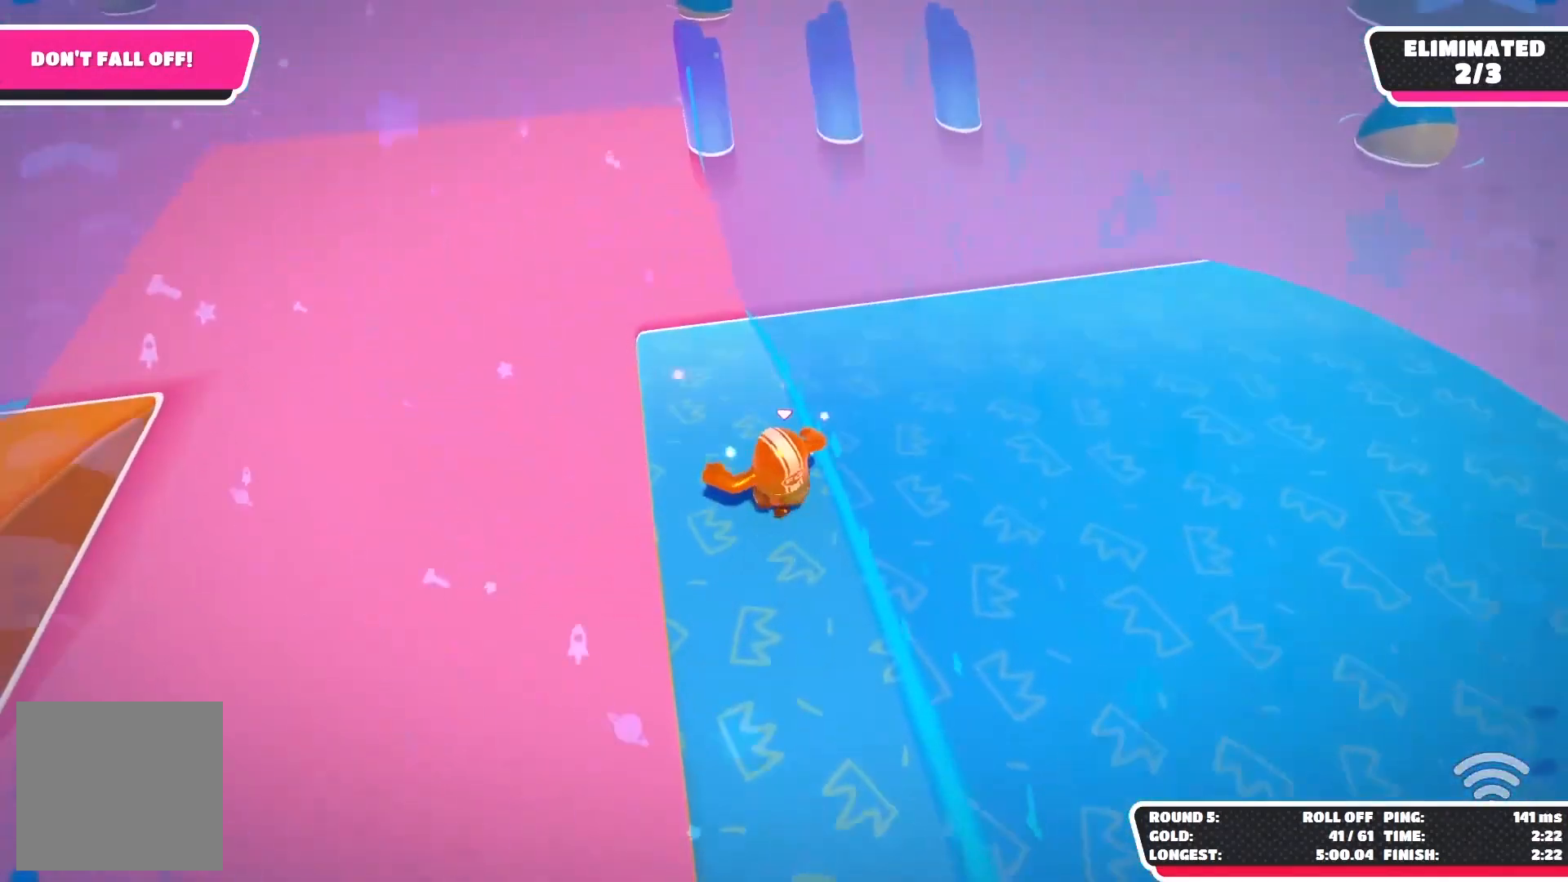
{"buttons": [], "left_stick": "up-left", "right_stick": "center", "events": [[133, "left_stick", "center"], [233, "left_stick", "up-left"]]}
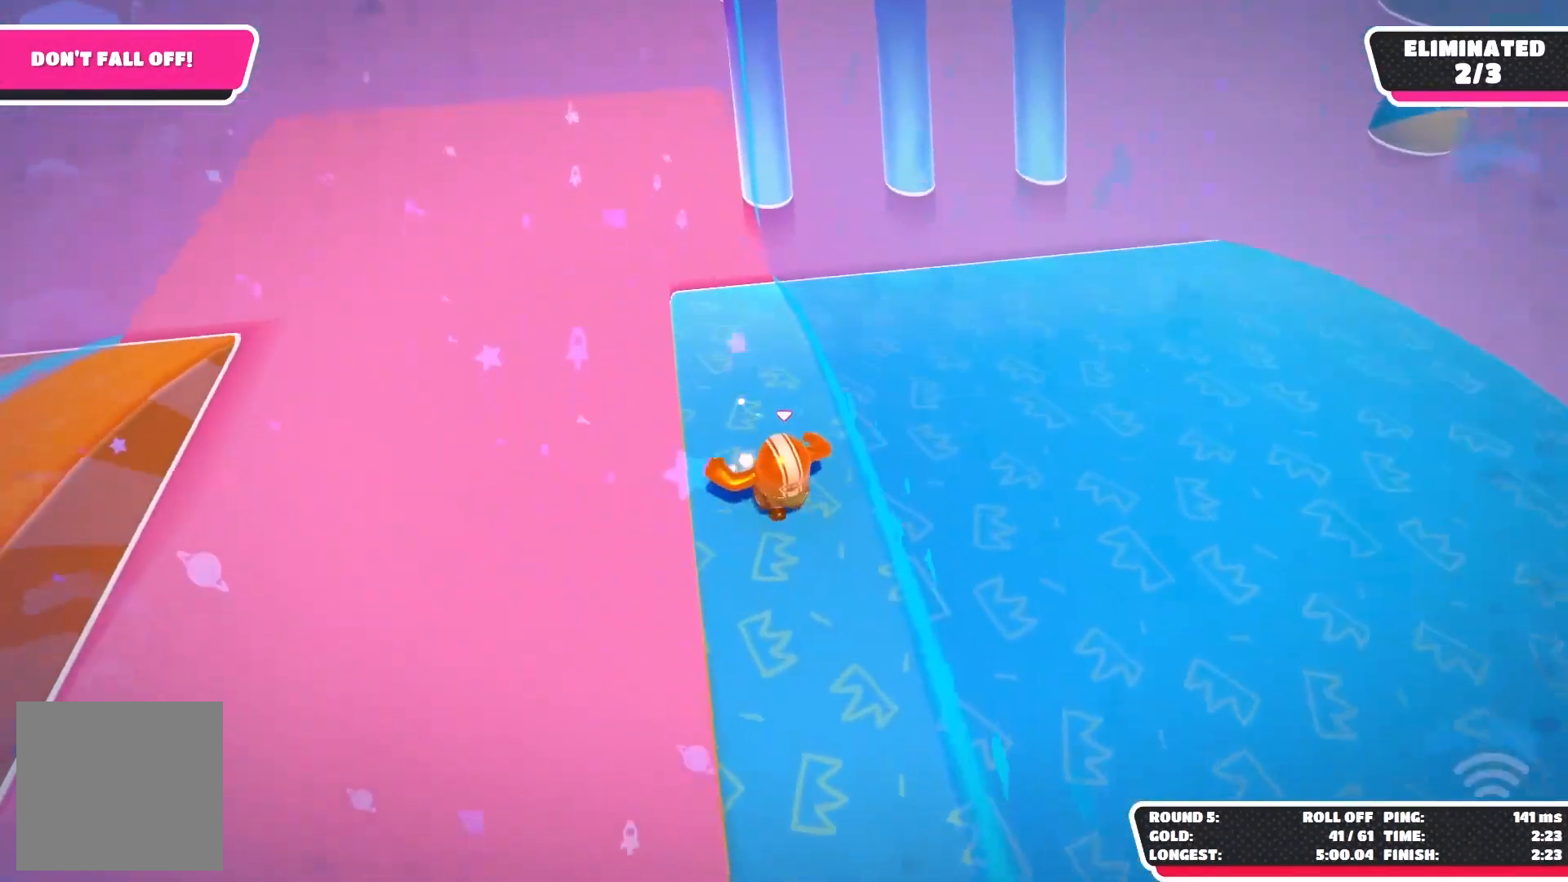
{"buttons": [], "left_stick": "up", "right_stick": "center", "events": [[67, "left_stick", "up"]]}
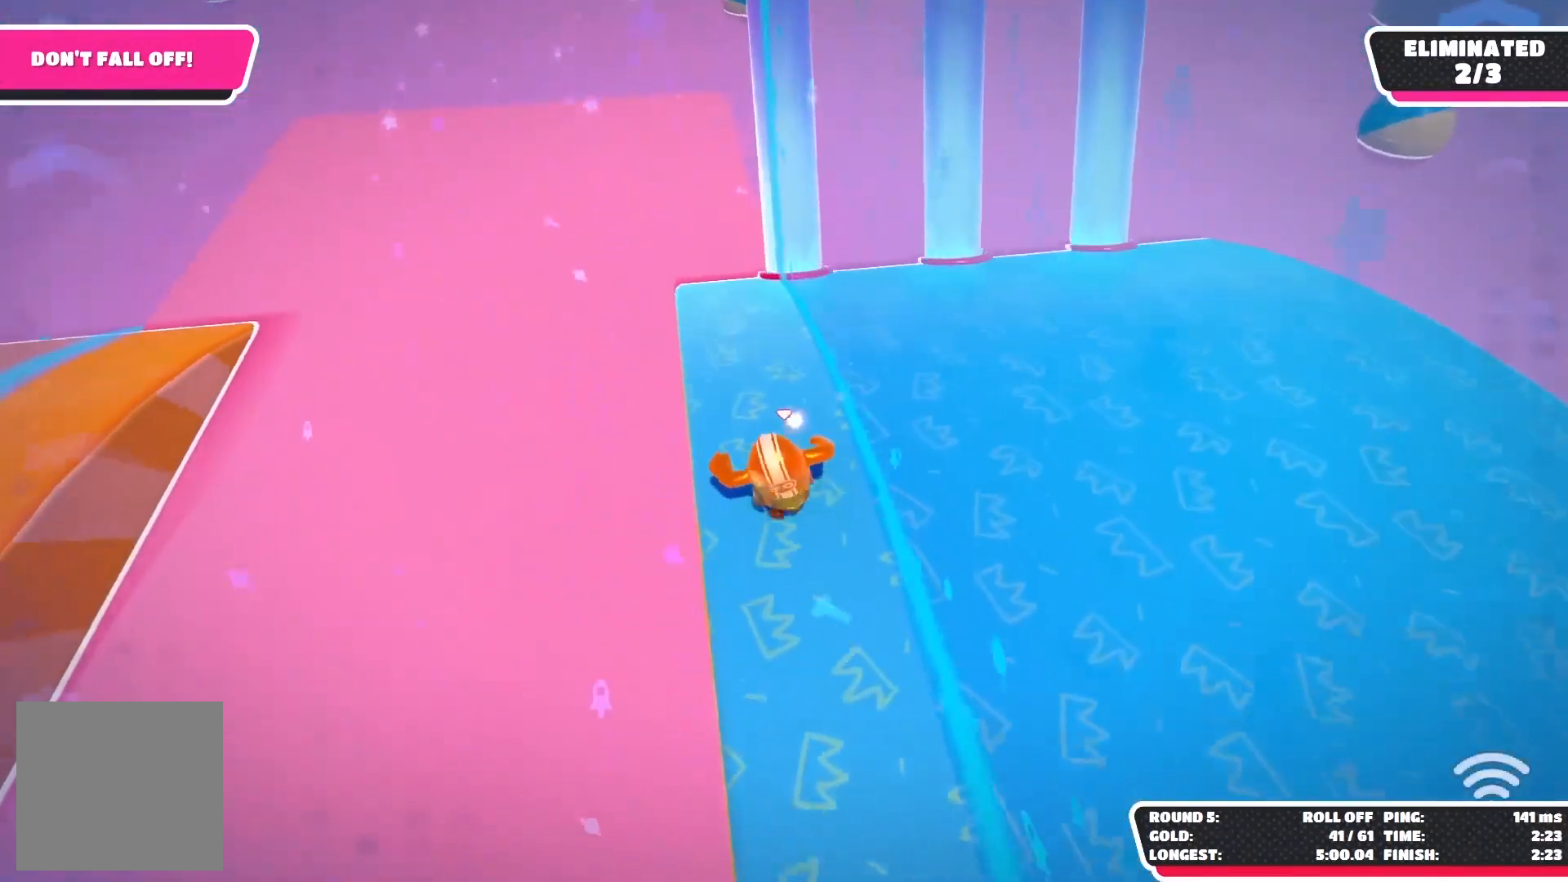
{"buttons": [], "left_stick": "up", "right_stick": "center", "events": []}
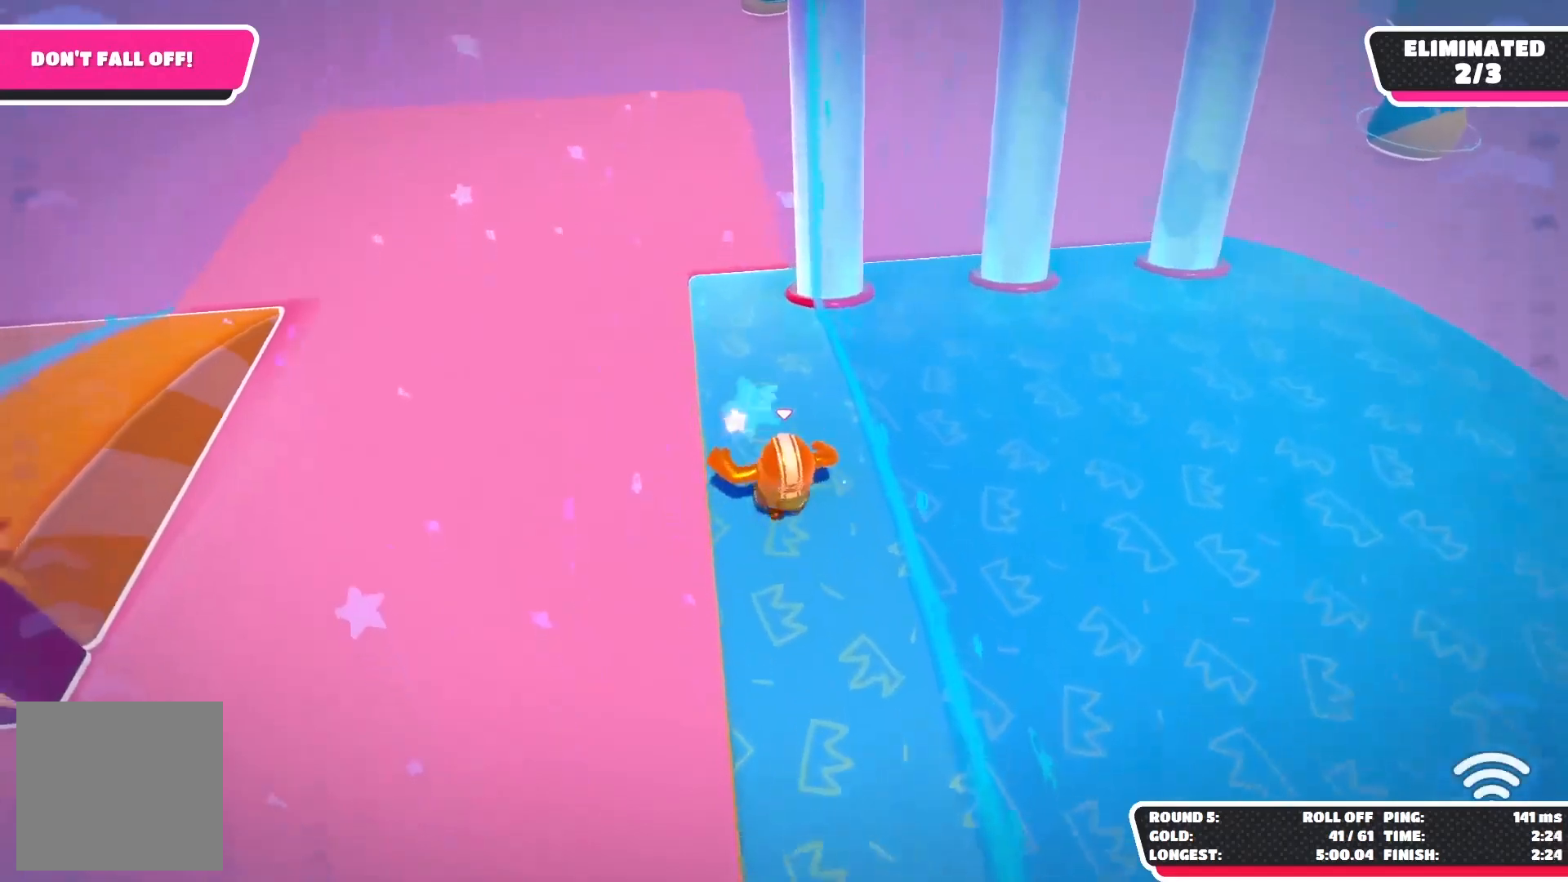
{"buttons": [], "left_stick": "up", "right_stick": "center", "events": []}
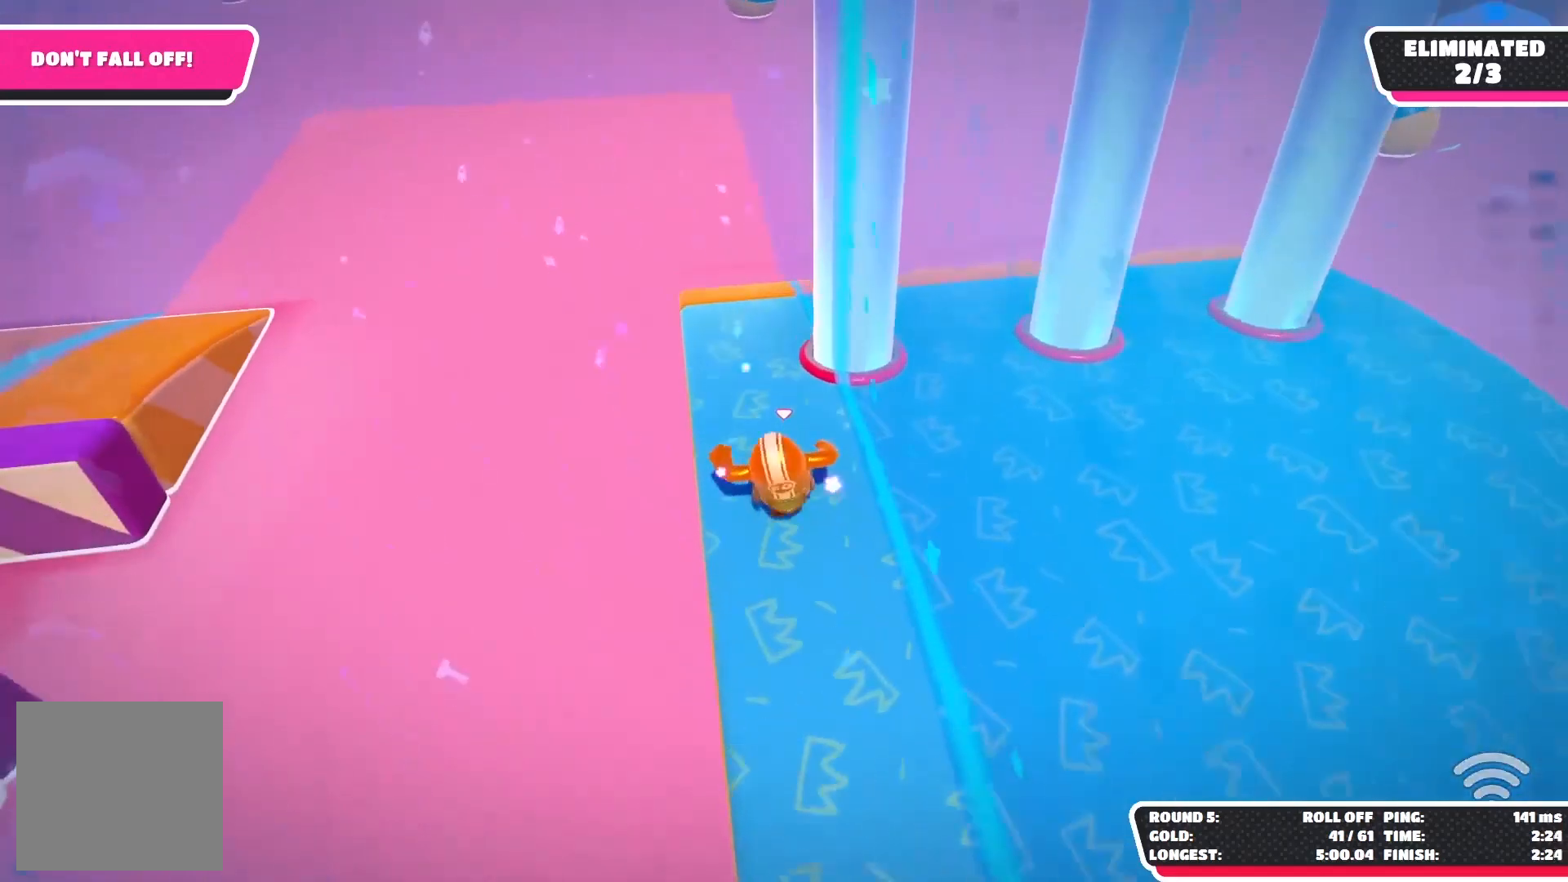
{"buttons": [], "left_stick": "up-right", "right_stick": "center", "events": [[117, "A", "down"], [283, "A", "up"], [467, "left_stick", "up-right"]]}